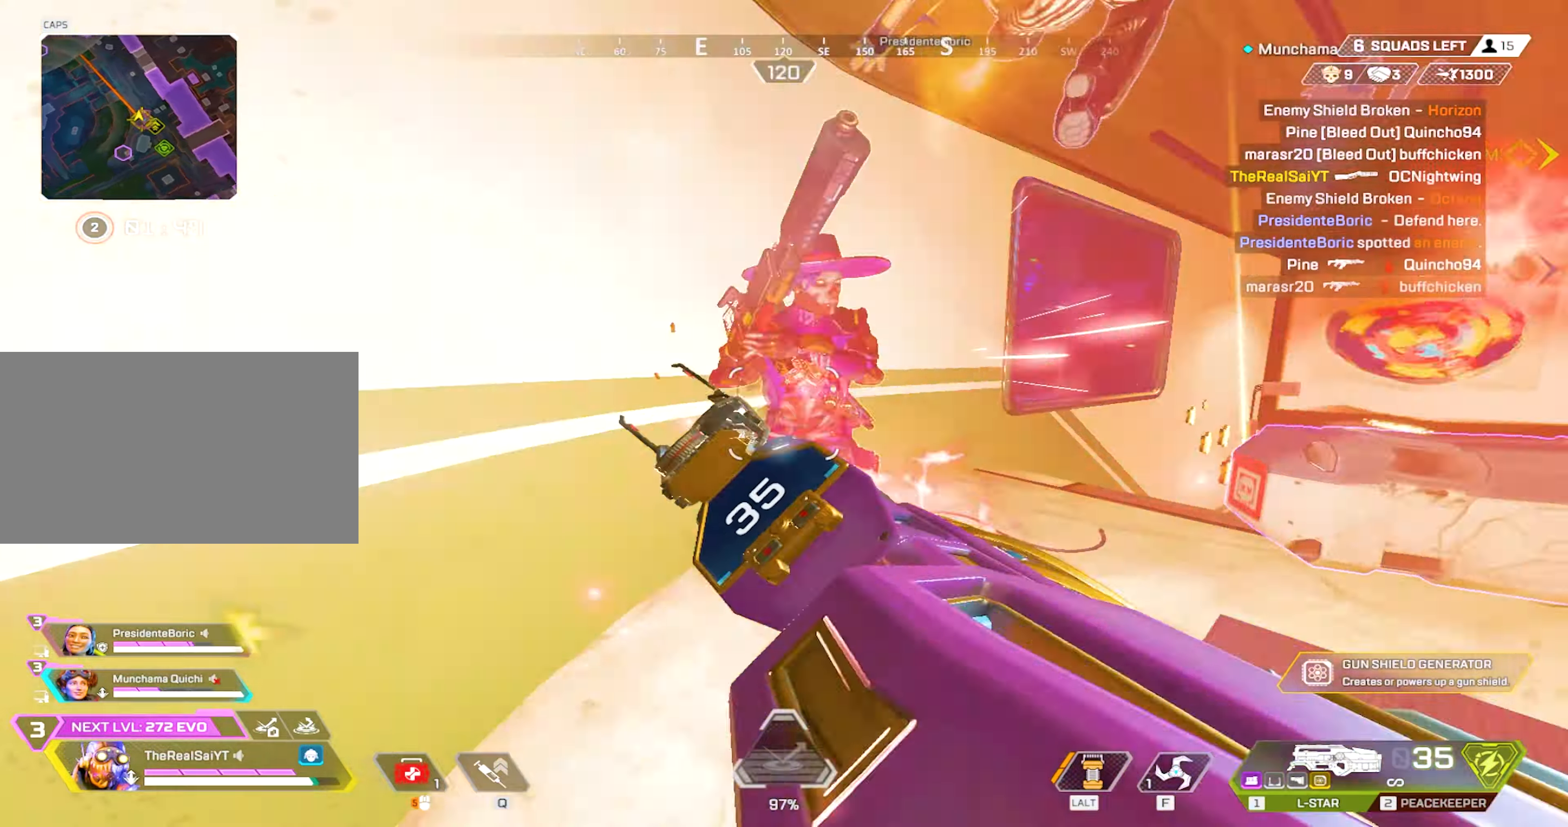
Gameplay with keyboard and mouse; each line is a JSON object with the keys and mouse buttons held at the frame after it. "events" lists presses ("down") and releases ("up") of "1", "2", "3", "4", "5", "a", "alt", "c", "caps_lock", "ctrl", "d", "e", "f", "g", "q", "r", "s", "shift", "space", "t", "tab", "v", "w", "x", "z", "mouse_left", "mouse_wheel" and "mouse_right" between this image and that frame as [ms after this image, input, new state], when the widget could be followed in between. "mouse_left", "mouse_wheel", "mouse_right" = the "left", "wheel", "right" buttons of the "mouse" list. No other keys are recorded. "wheel" means that the mouse wheel is clicked or scrolled. Not read: mouse_move.
{"keys": ["a"], "mouse": ["left"], "events": []}
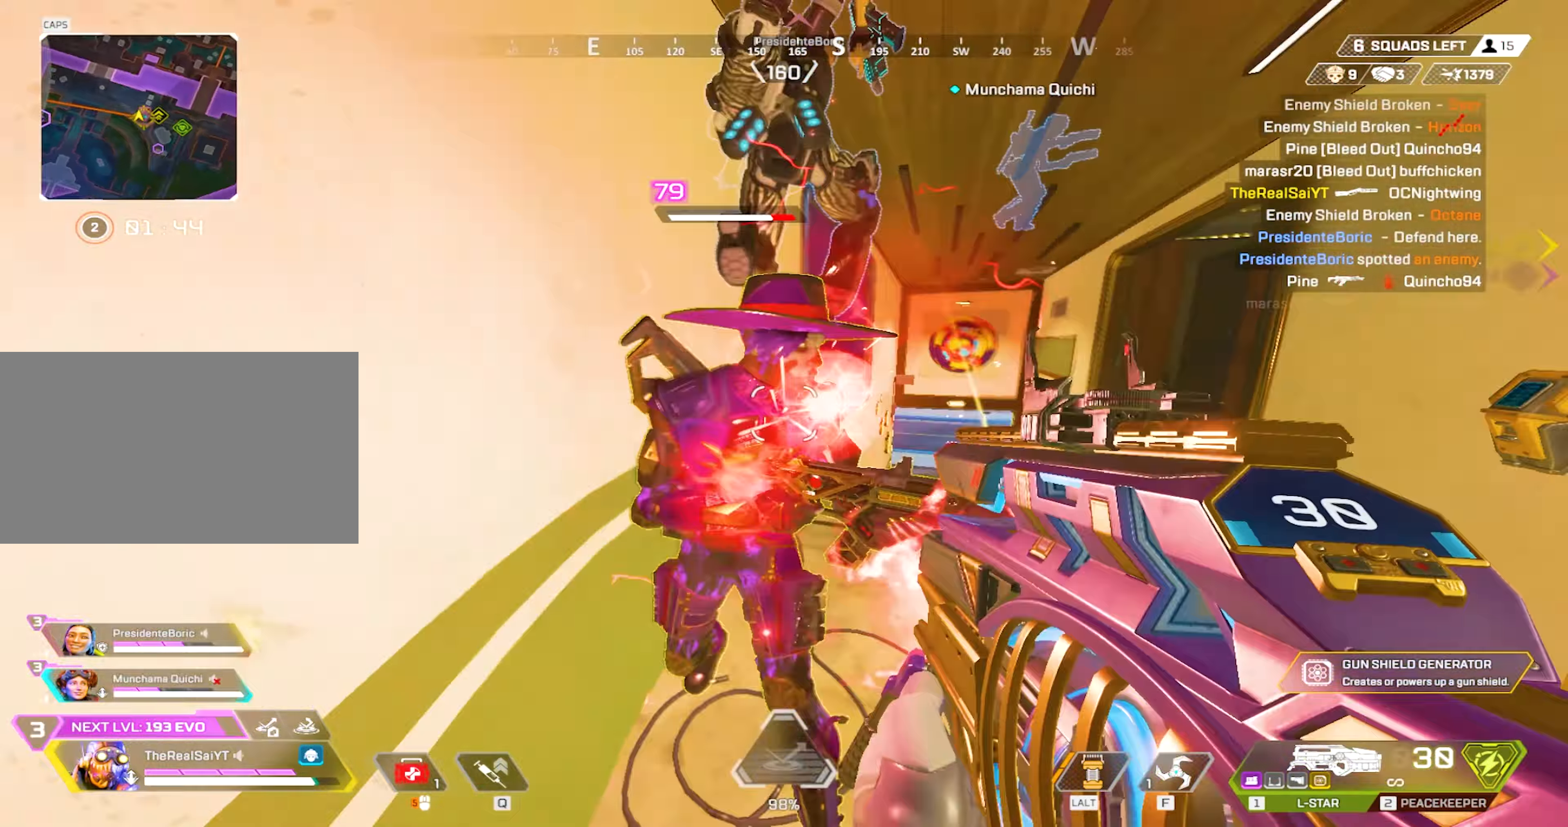
{"keys": ["d"], "mouse": ["left"], "events": [[17, "a", "up"], [67, "d", "down"], [150, "a", "down"], [150, "d", "up"], [150, "s", "down"], [200, "d", "down"], [250, "a", "up"], [433, "s", "up"]]}
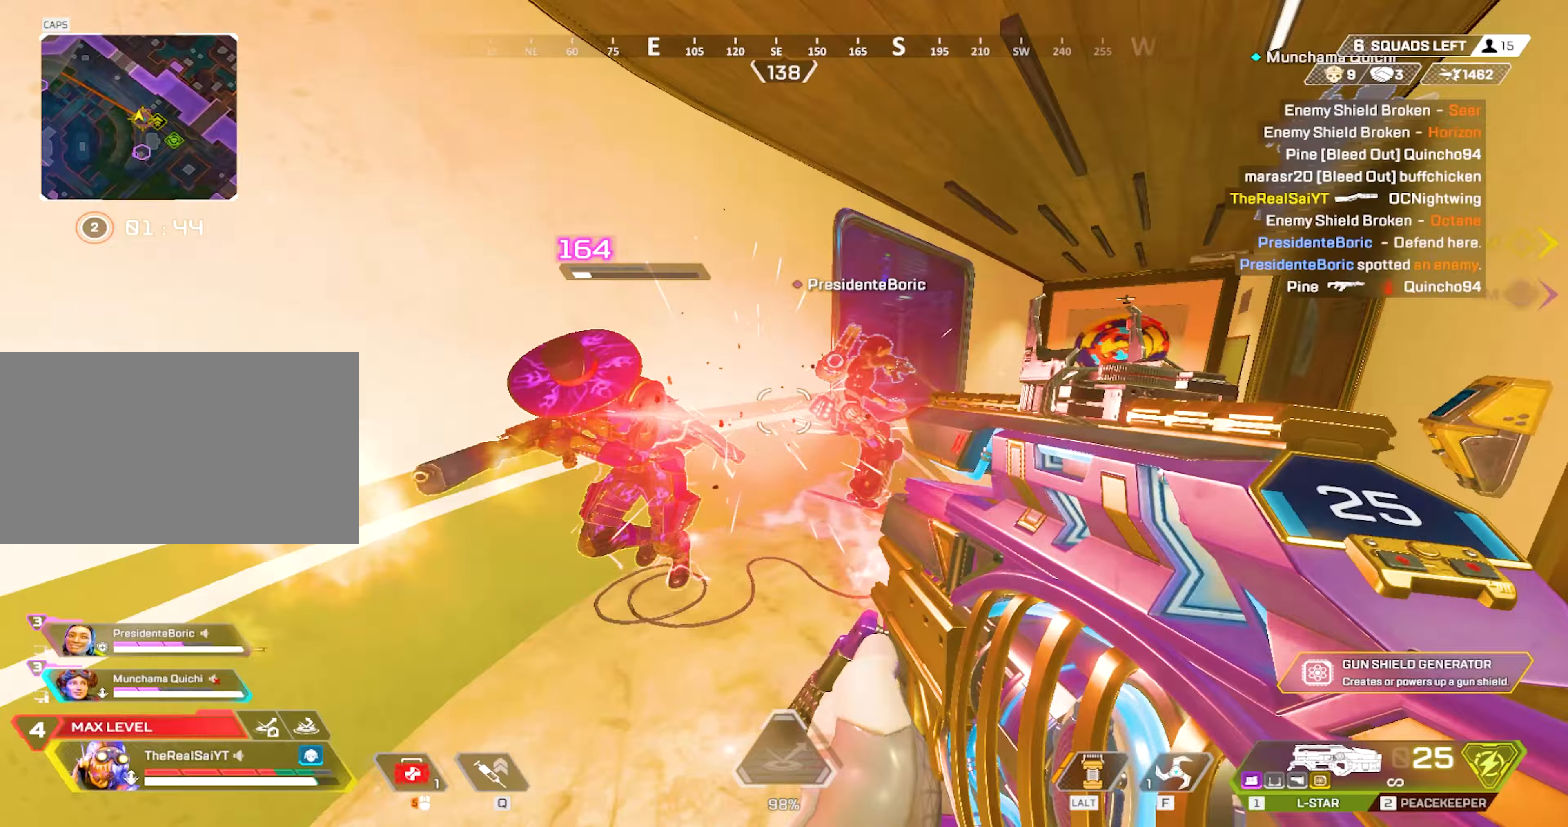
{"keys": ["d"], "mouse": [], "events": [[167, "a", "down"], [267, "a", "up"], [267, "d", "up"], [267, "s", "down"], [350, "d", "down"], [350, "mouse_left", "up"], [417, "s", "up"]]}
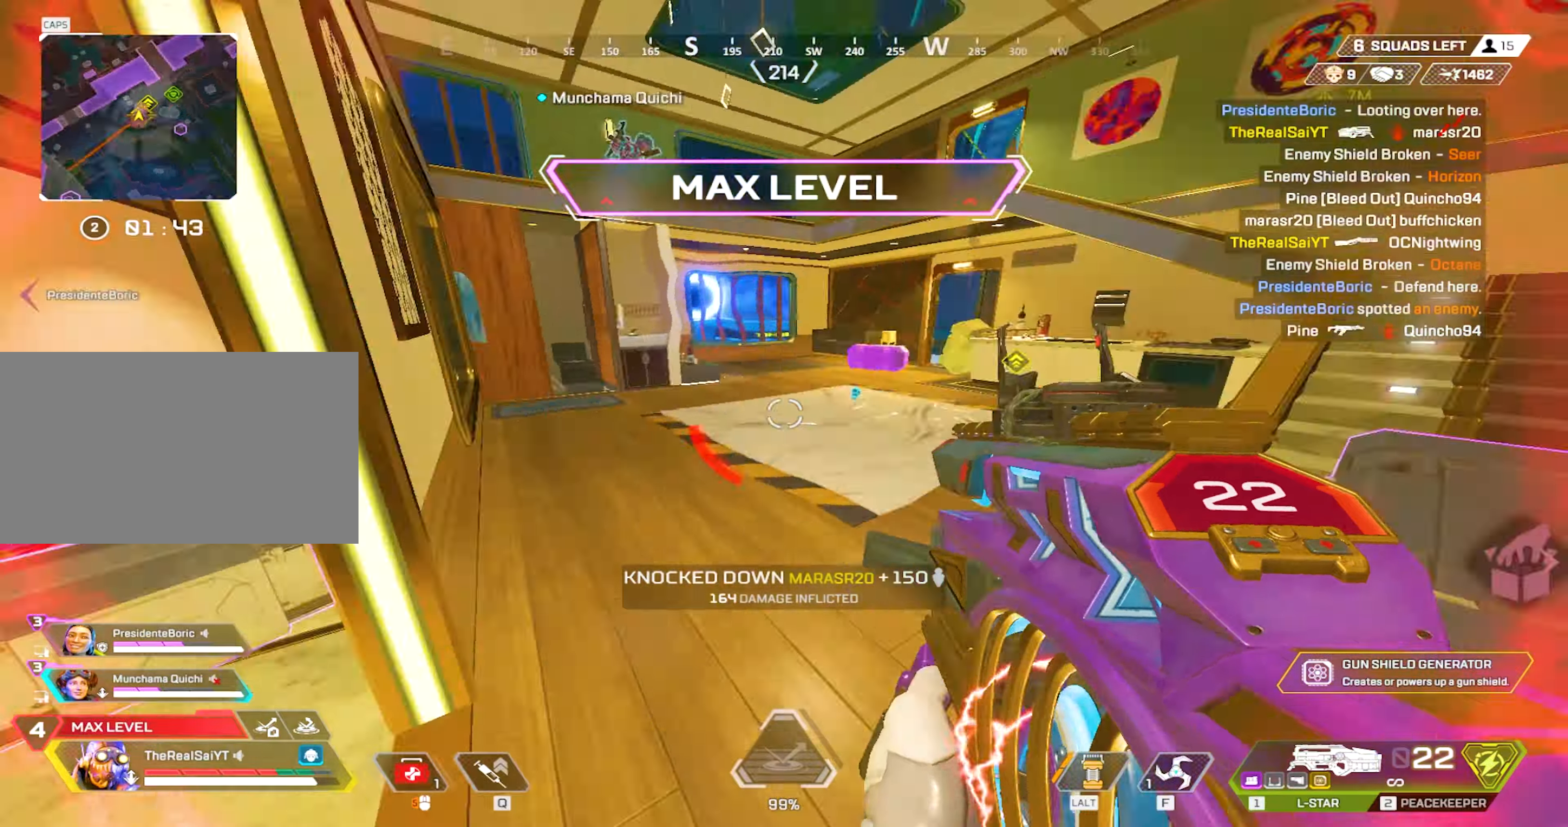
{"keys": ["e"], "mouse": [], "events": [[50, "d", "up"], [50, "w", "down"], [417, "e", "down"], [467, "w", "up"]]}
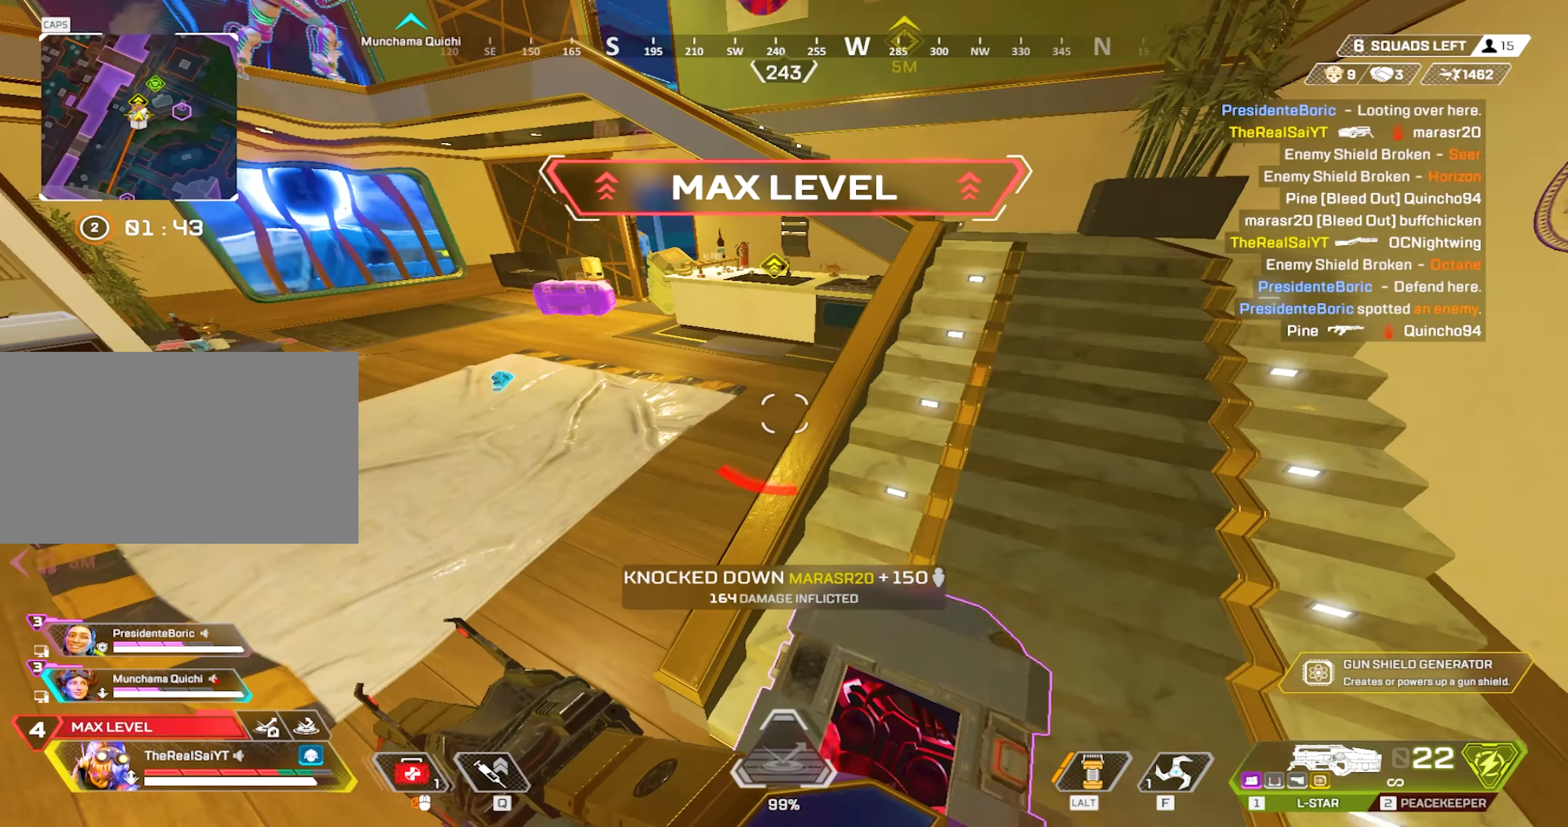
{"keys": ["2", "d", "w"], "mouse": [], "events": [[67, "e", "up"], [67, "s", "down"], [200, "d", "down"], [250, "s", "up"], [400, "w", "down"], [483, "2", "down"]]}
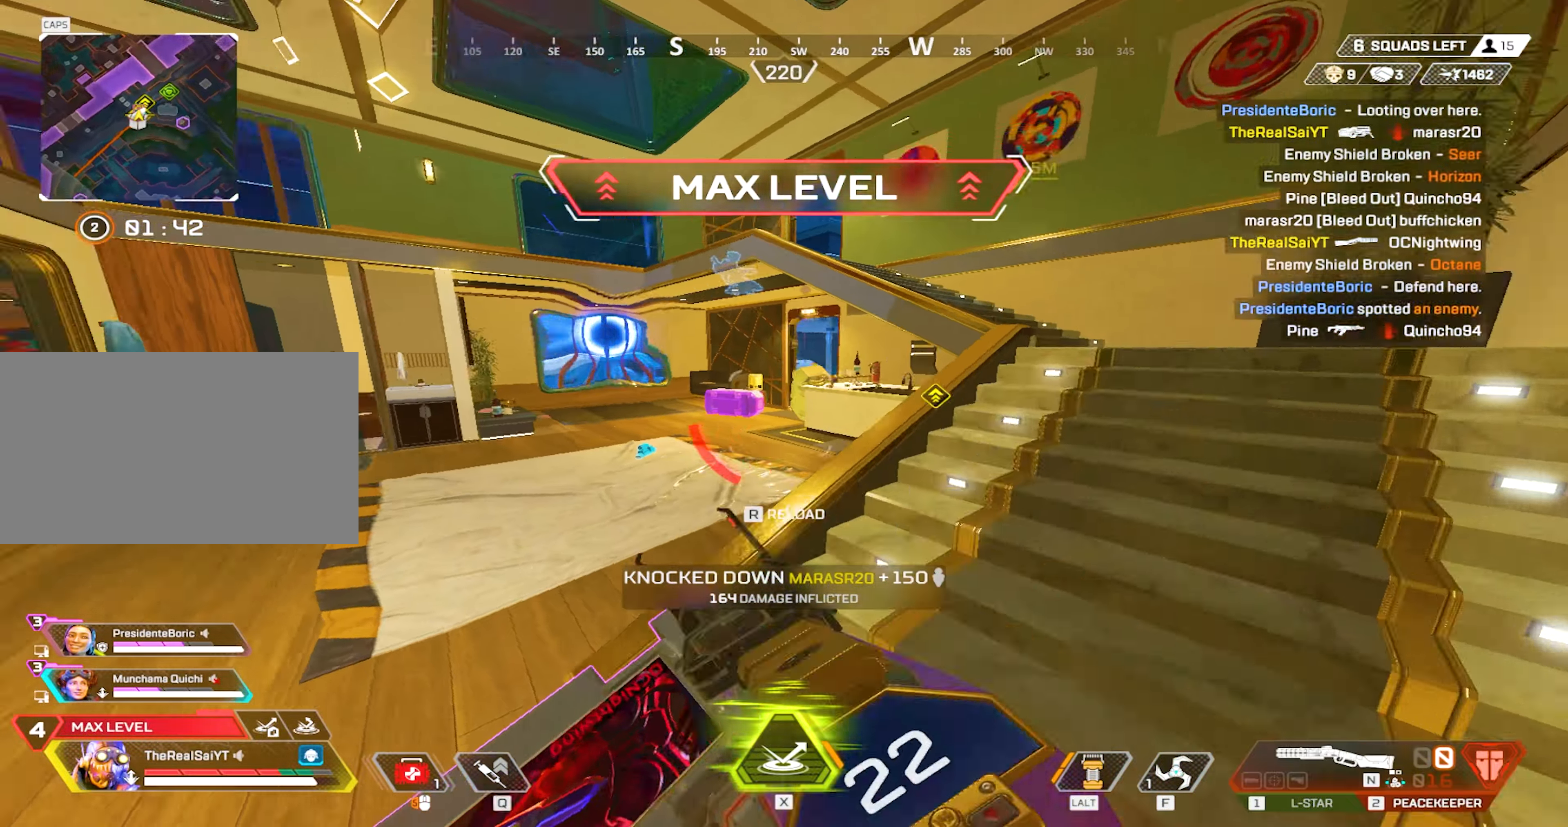
{"keys": [], "mouse": [], "events": [[117, "2", "up"], [117, "w", "up"], [233, "d", "up"], [267, "s", "down"], [350, "r", "down"], [500, "r", "up"], [500, "s", "up"]]}
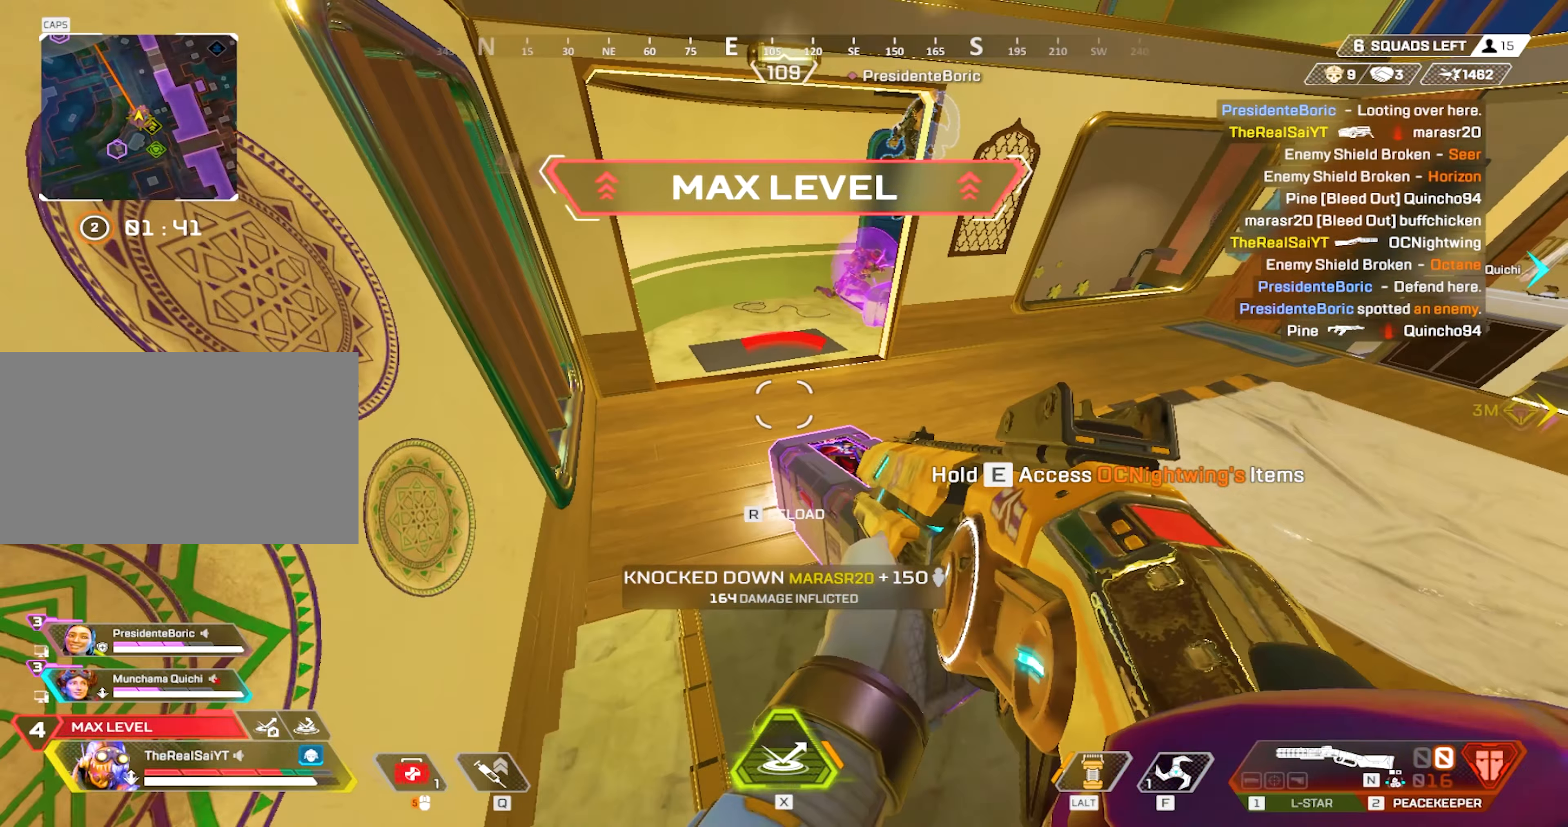
{"keys": ["d"], "mouse": [], "events": [[50, "r", "down"], [50, "s", "down"], [100, "s", "up"], [183, "r", "up"], [183, "w", "down"], [333, "d", "down"], [417, "w", "up"]]}
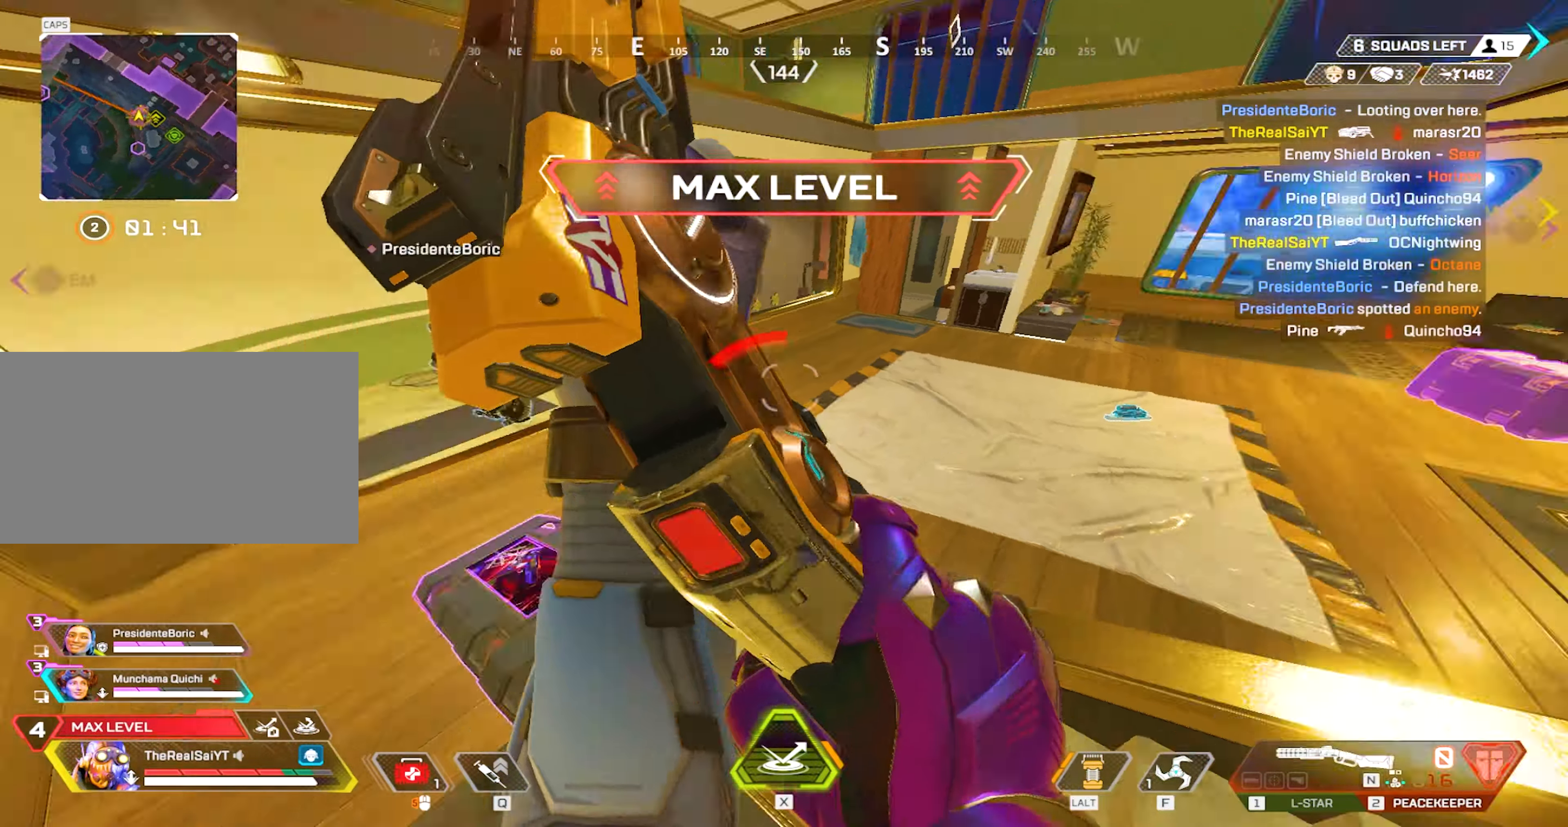
{"keys": ["d", "w"], "mouse": [], "events": [[17, "s", "down"], [100, "s", "up"], [250, "w", "down"]]}
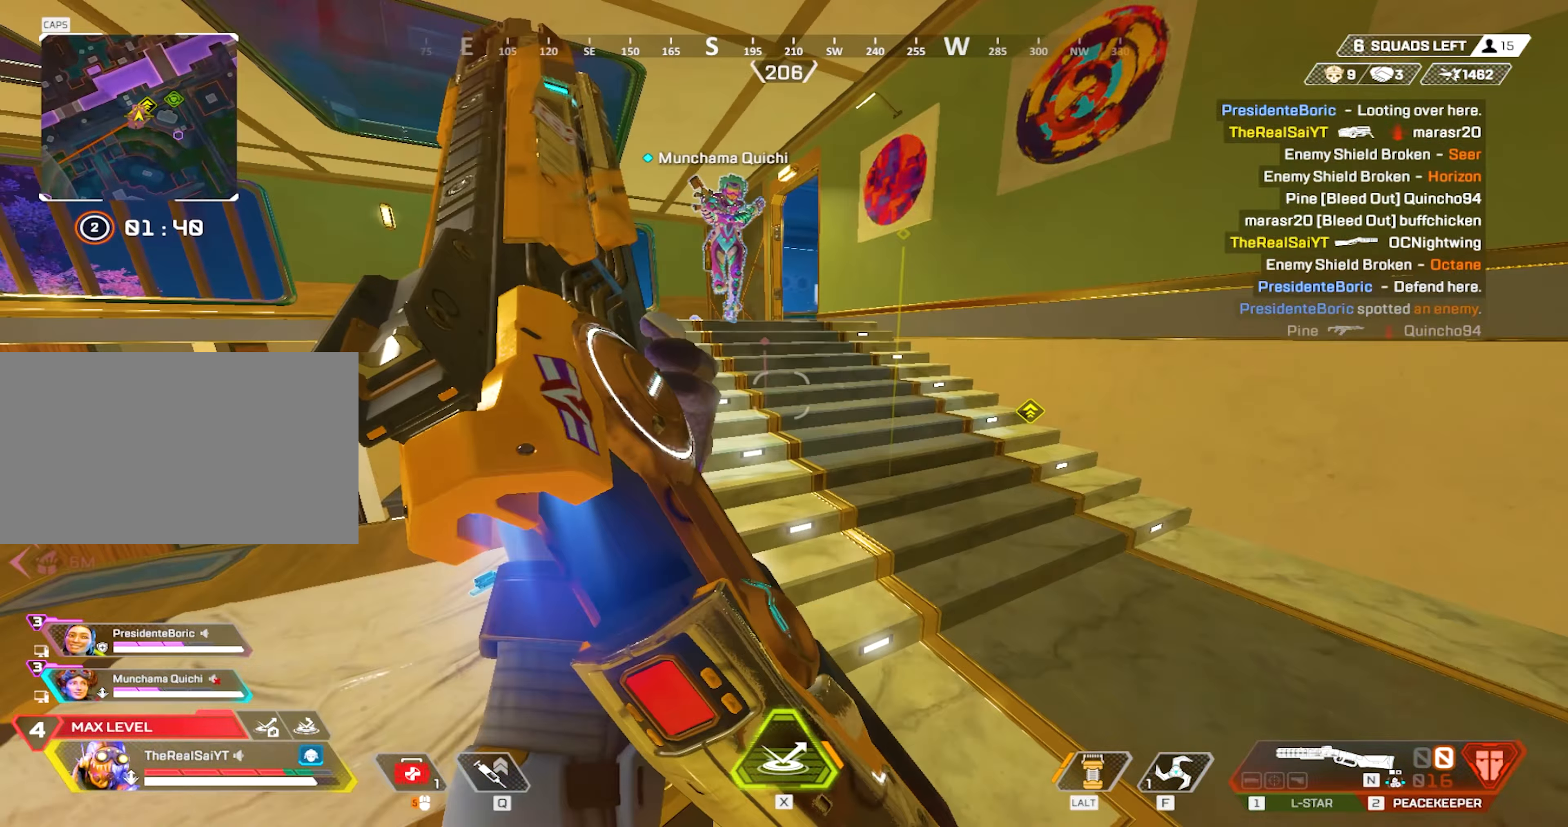
{"keys": ["d", "w"], "mouse": [], "events": [[317, "d", "up"], [500, "d", "down"]]}
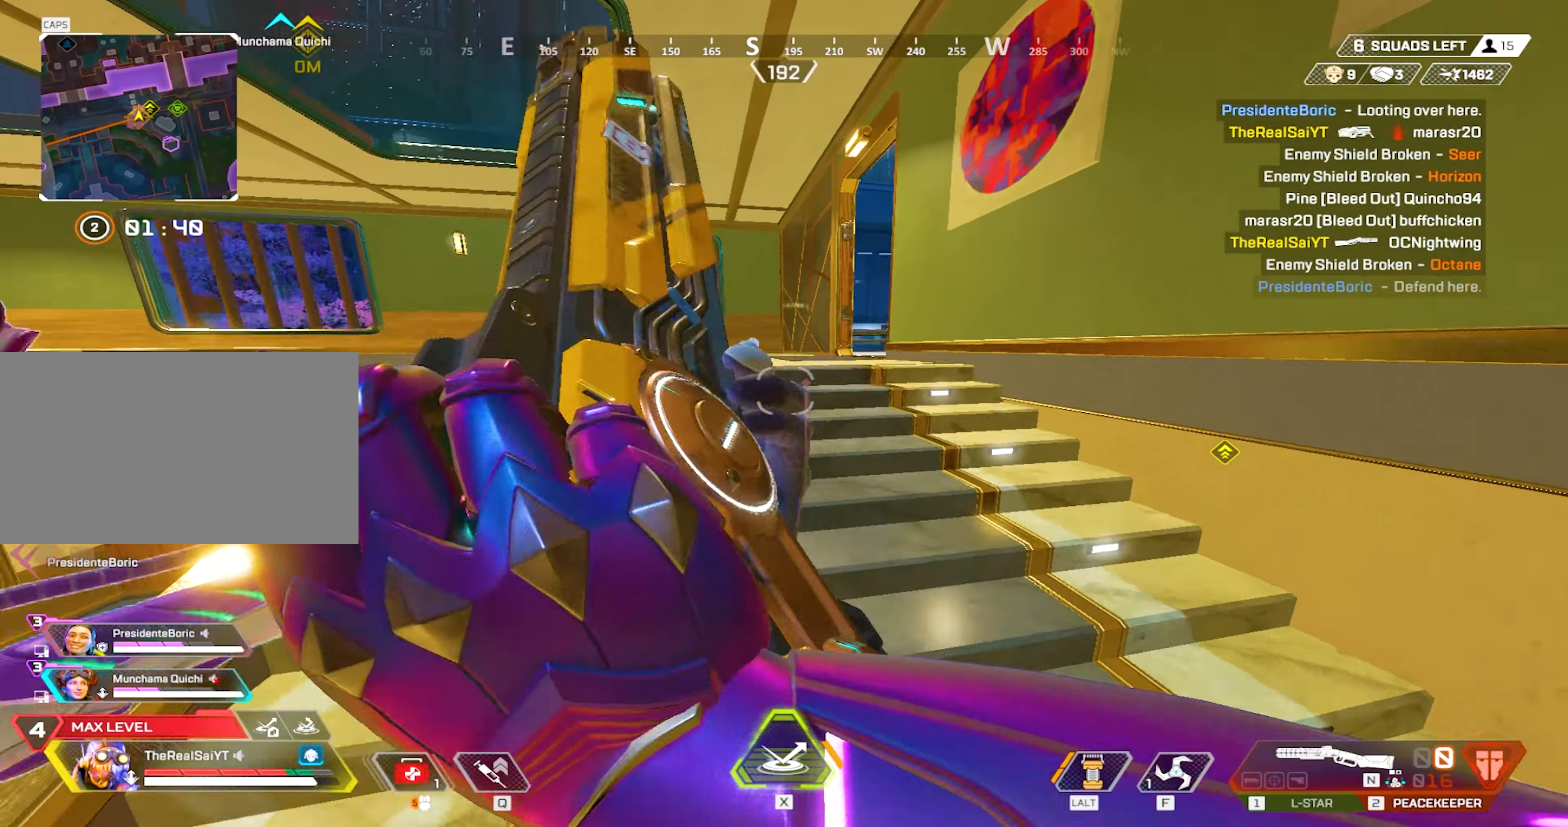
{"keys": ["a", "w"], "mouse": [], "events": [[233, "w", "up"], [283, "d", "up"], [317, "a", "down"], [467, "w", "down"]]}
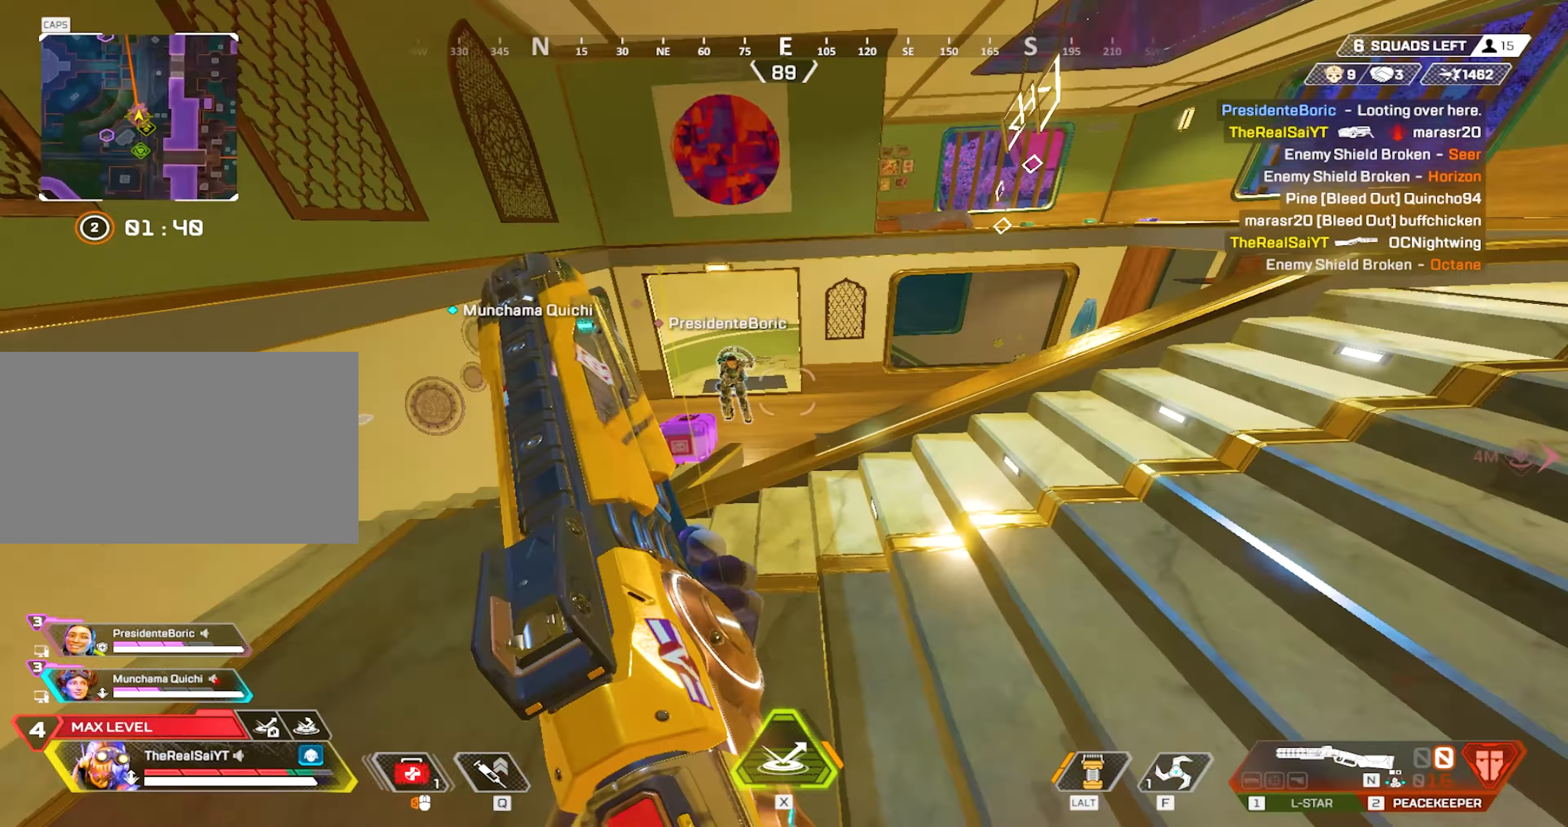
{"keys": ["w"], "mouse": [], "events": [[350, "a", "up"], [383, "d", "down"], [483, "d", "up"]]}
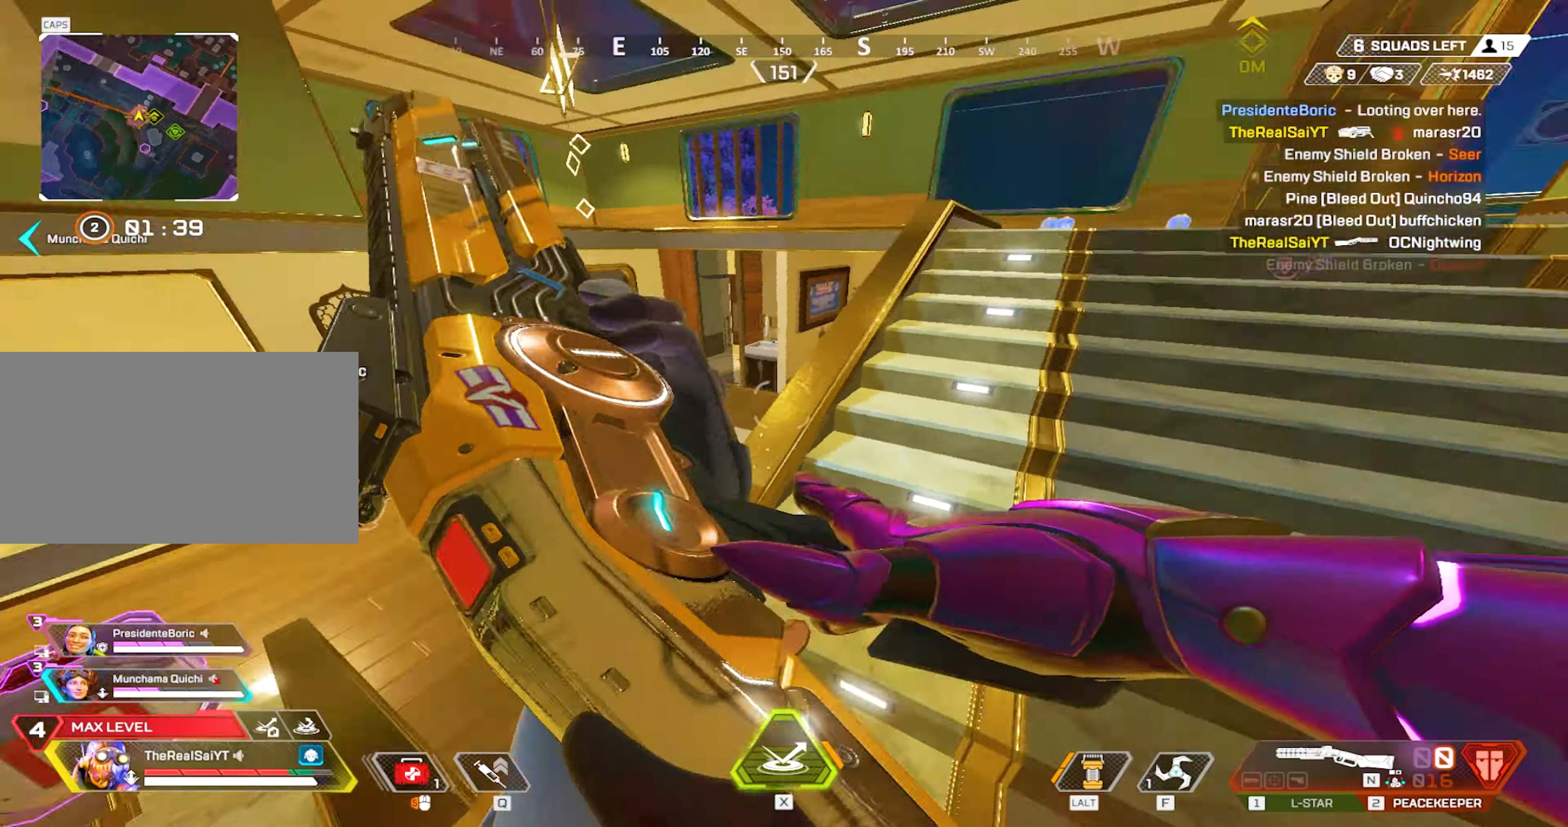
{"keys": ["w"], "mouse": [], "events": []}
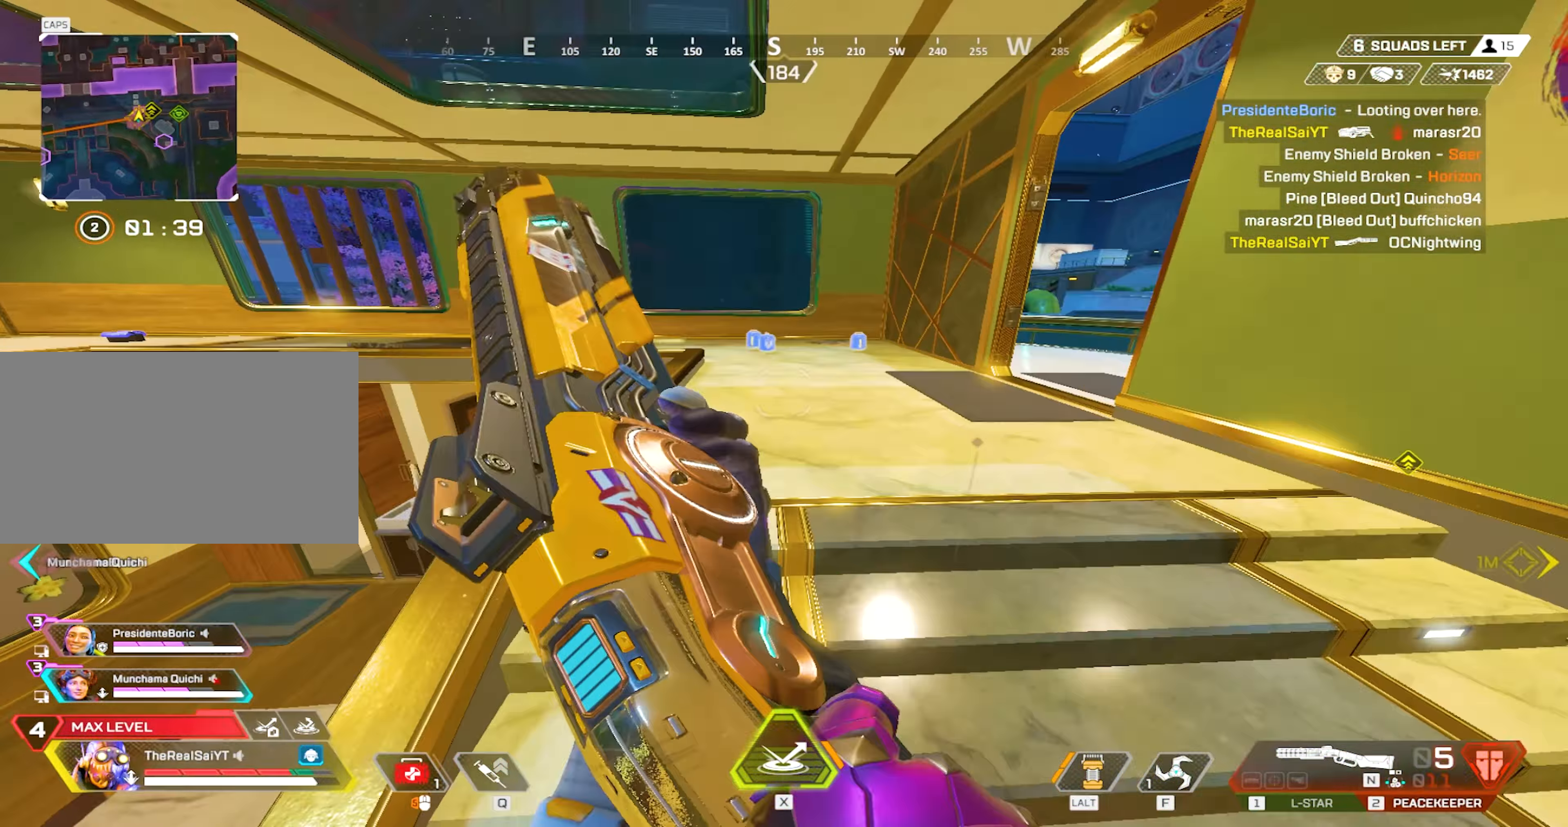
{"keys": ["w"], "mouse": [], "events": [[183, "3", "down"], [333, "3", "up"]]}
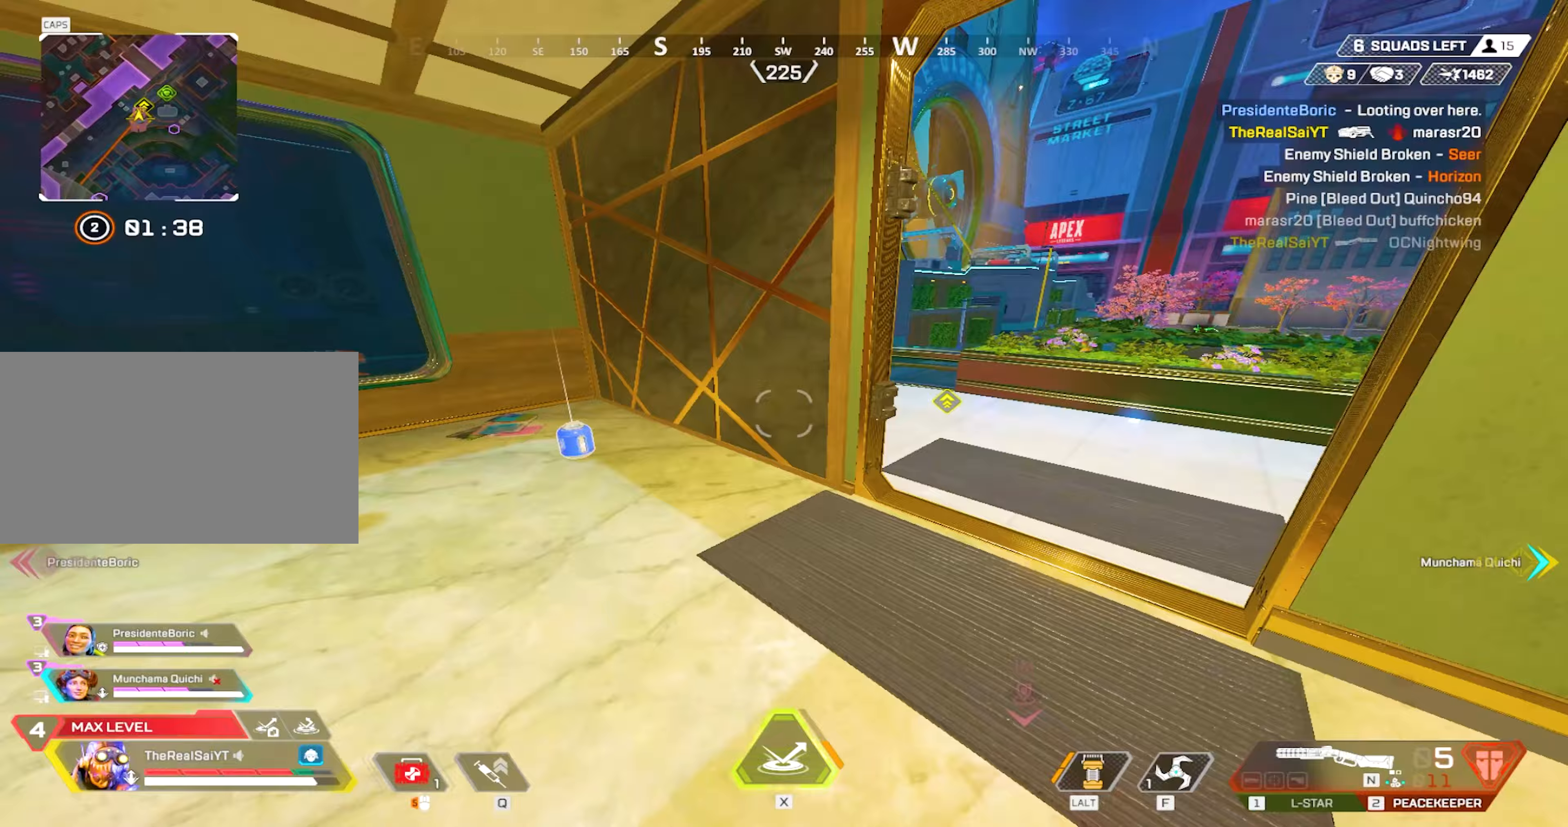
{"keys": ["w"], "mouse": [], "events": [[17, "2", "down"], [117, "2", "up"], [200, "3", "down"], [333, "3", "up"]]}
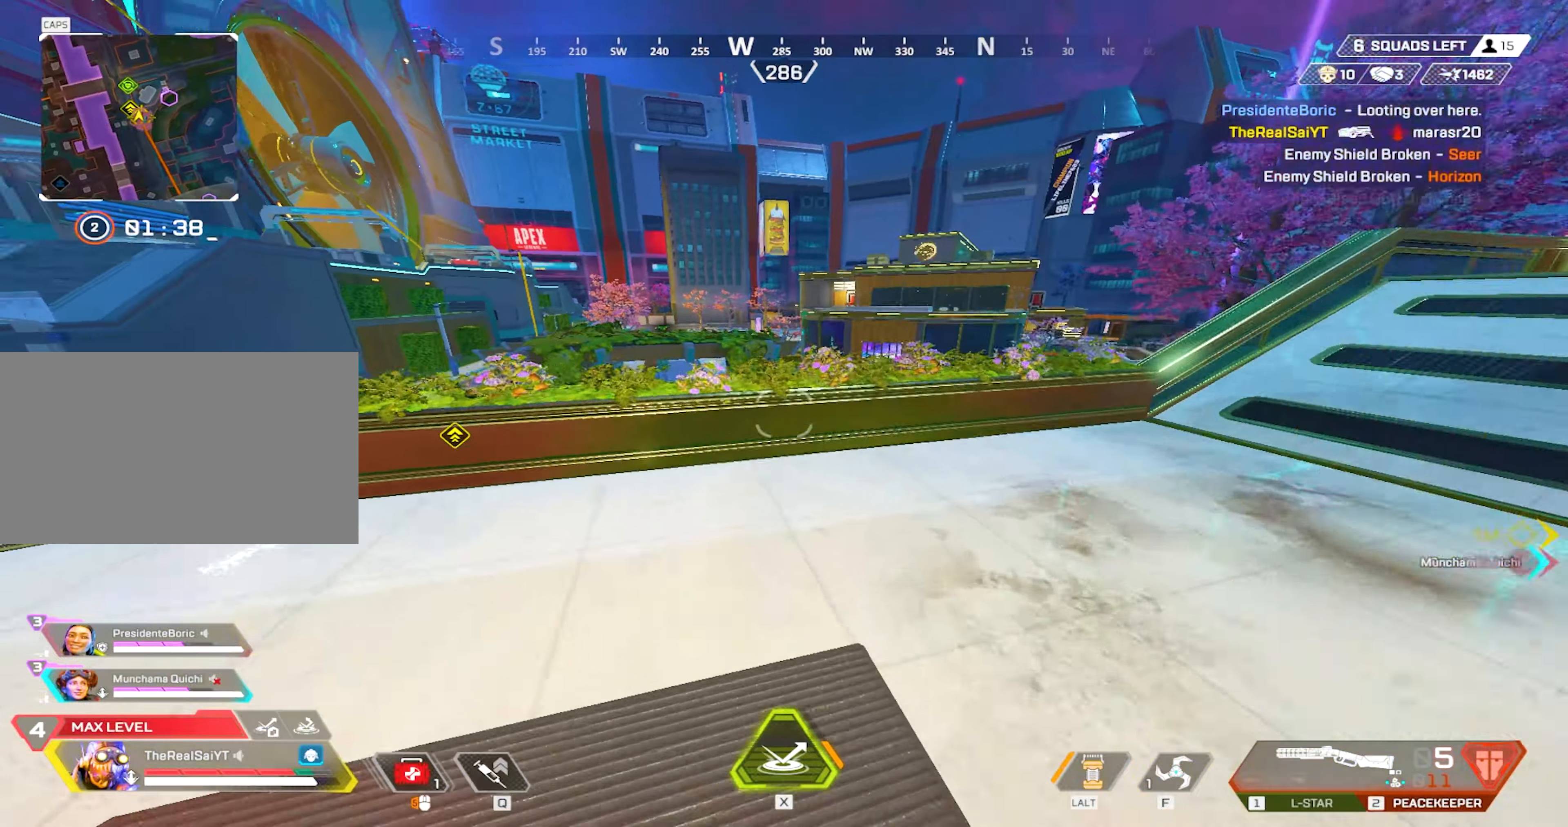
{"keys": ["w"], "mouse": ["wheel"], "events": [[33, "2", "down"], [133, "2", "up"], [500, "mouse_wheel", "down"]]}
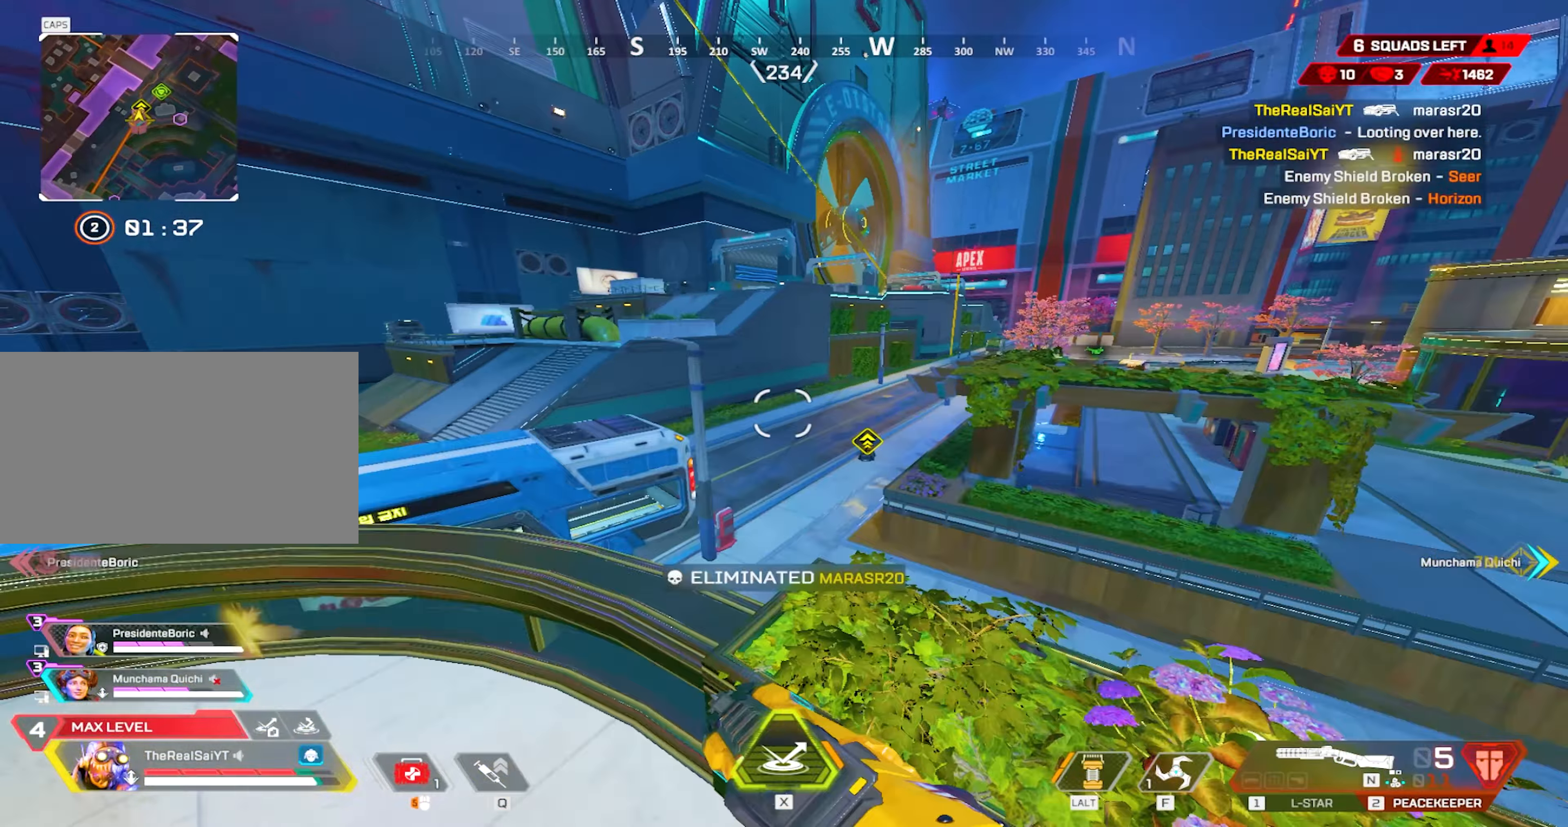
{"keys": ["d"], "mouse": [], "events": [[133, "mouse_wheel", "up"], [133, "w", "up"], [367, "d", "down"]]}
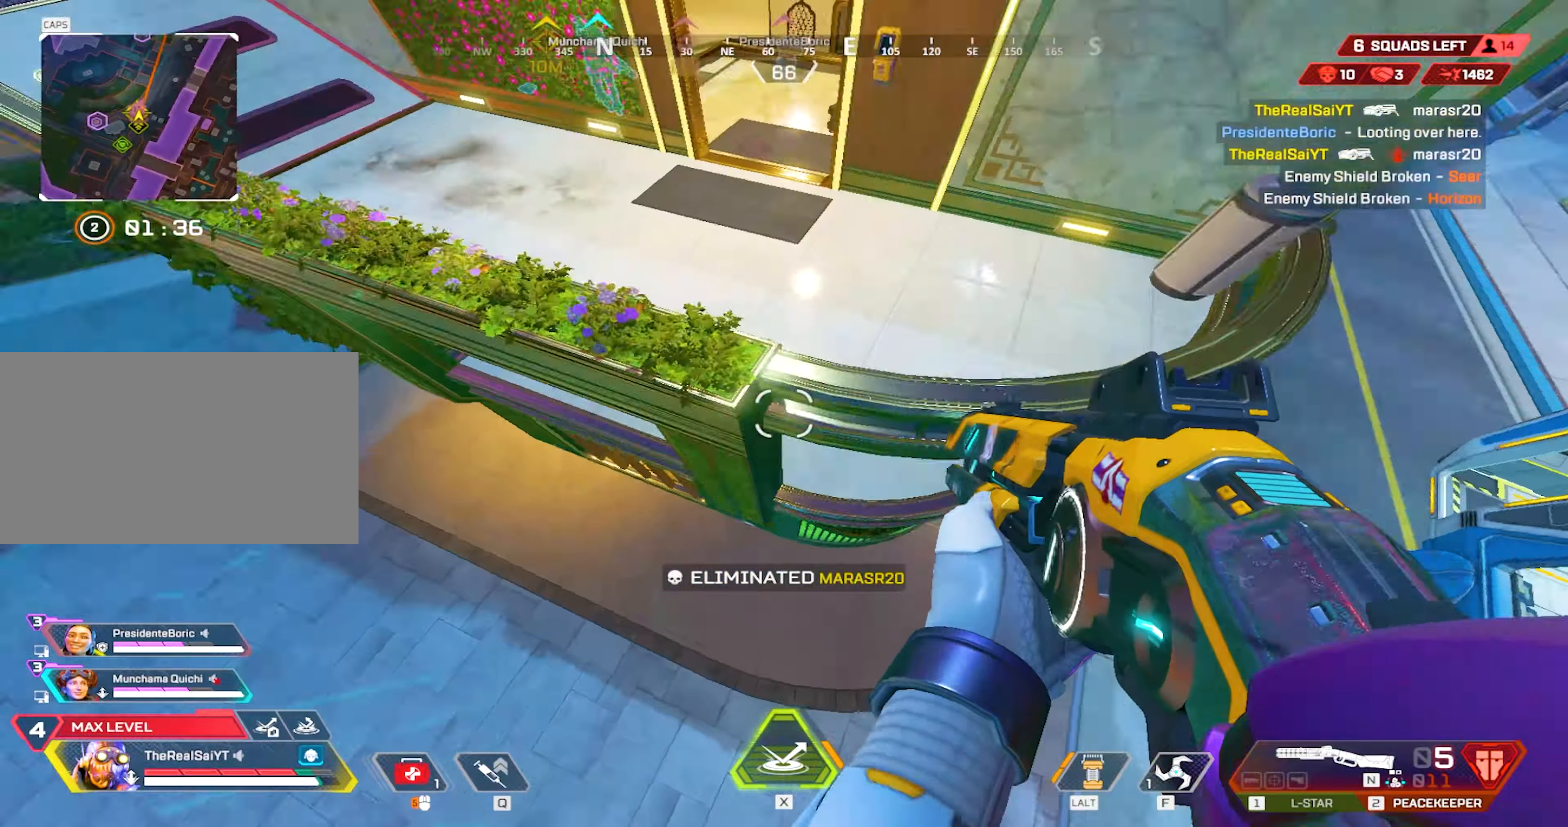
{"keys": ["w"], "mouse": [], "events": [[250, "w", "down"], [383, "d", "up"]]}
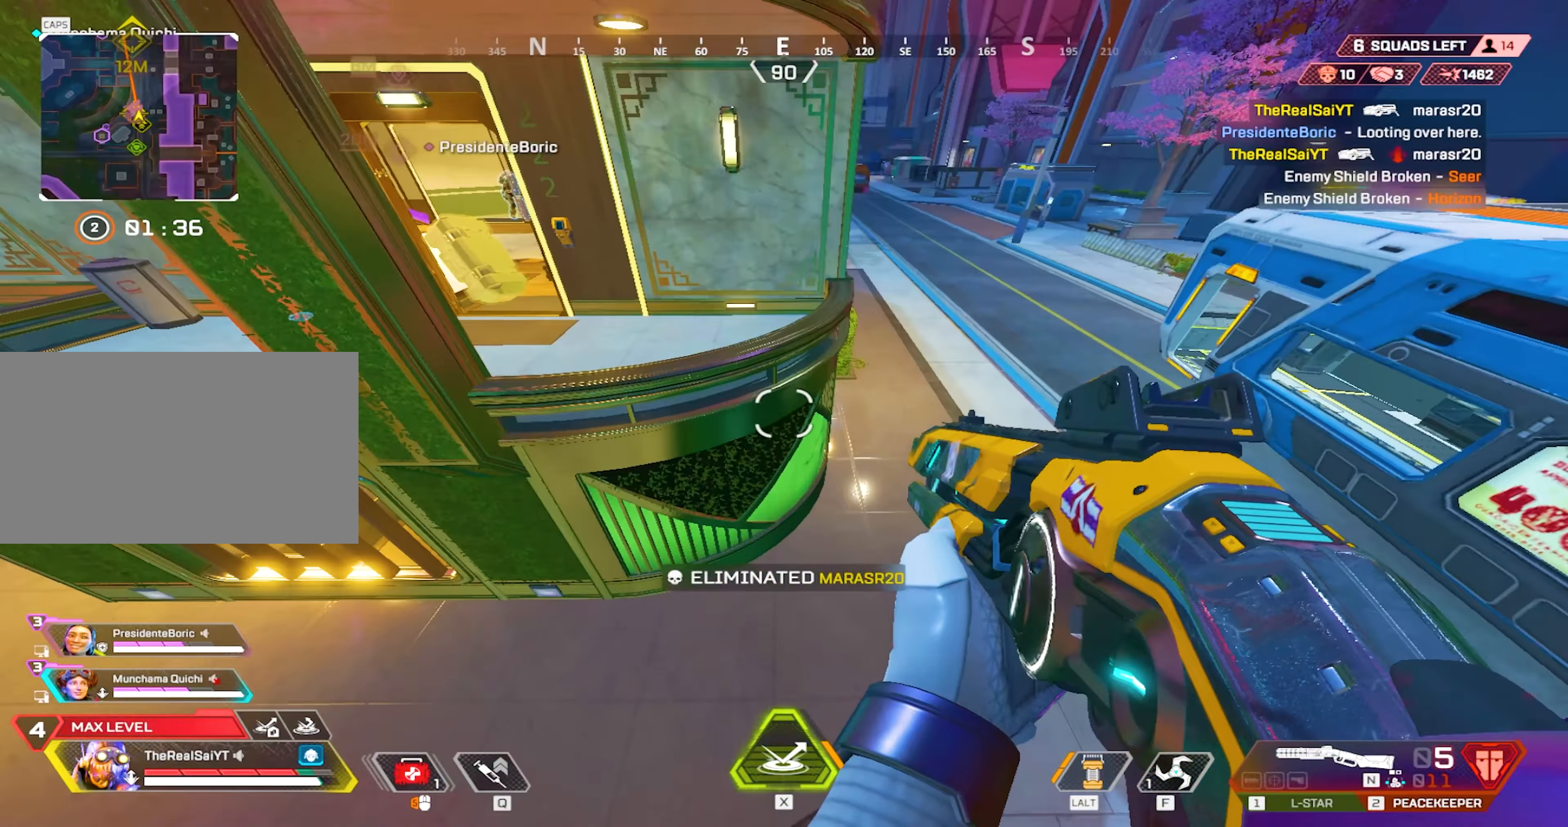
{"keys": ["w"], "mouse": [], "events": [[33, "3", "down"], [133, "3", "up"]]}
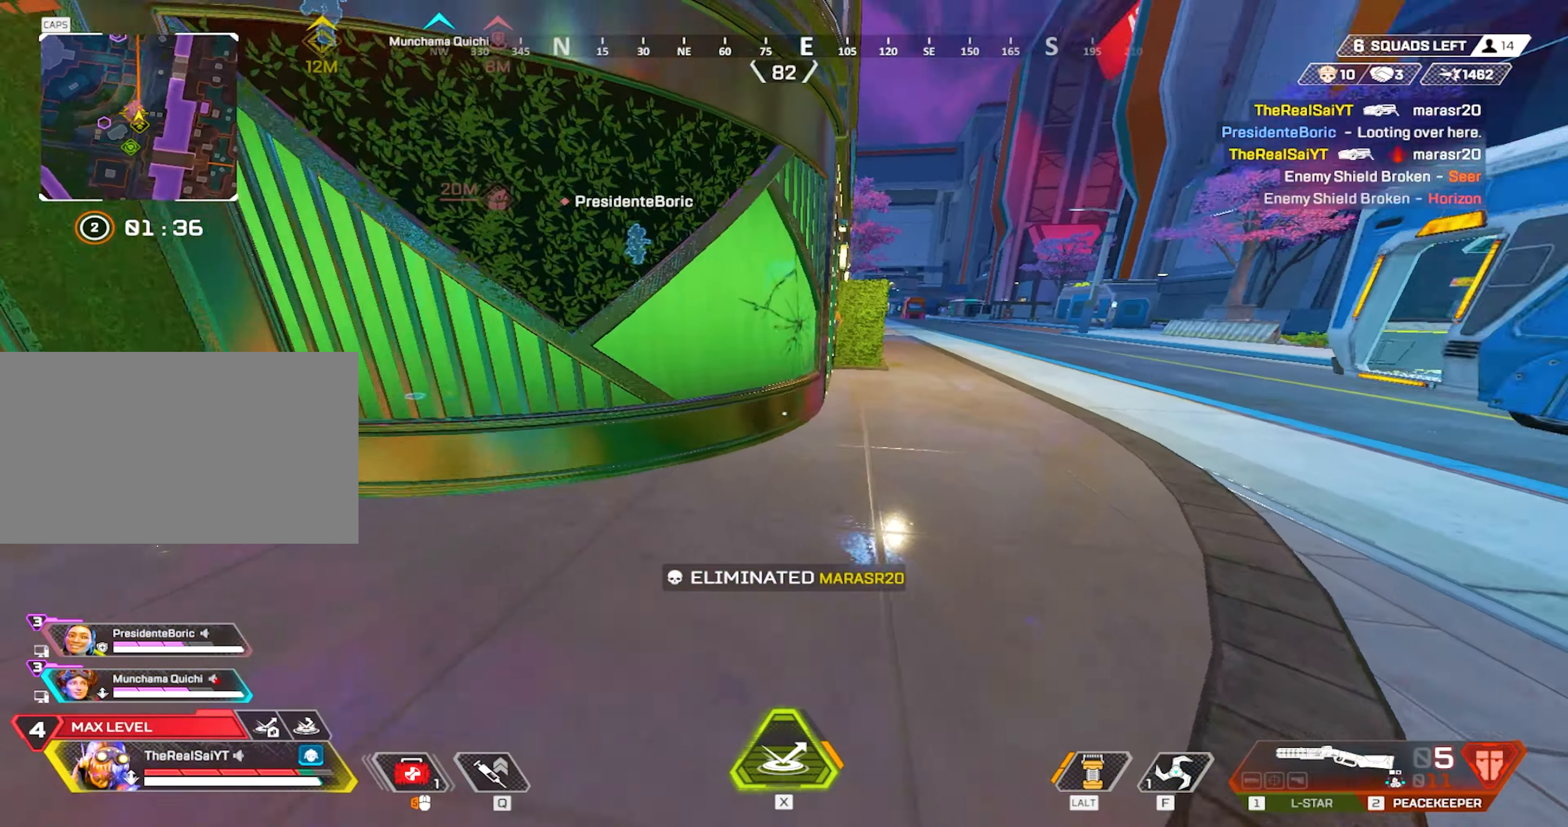
{"keys": ["w"], "mouse": [], "events": []}
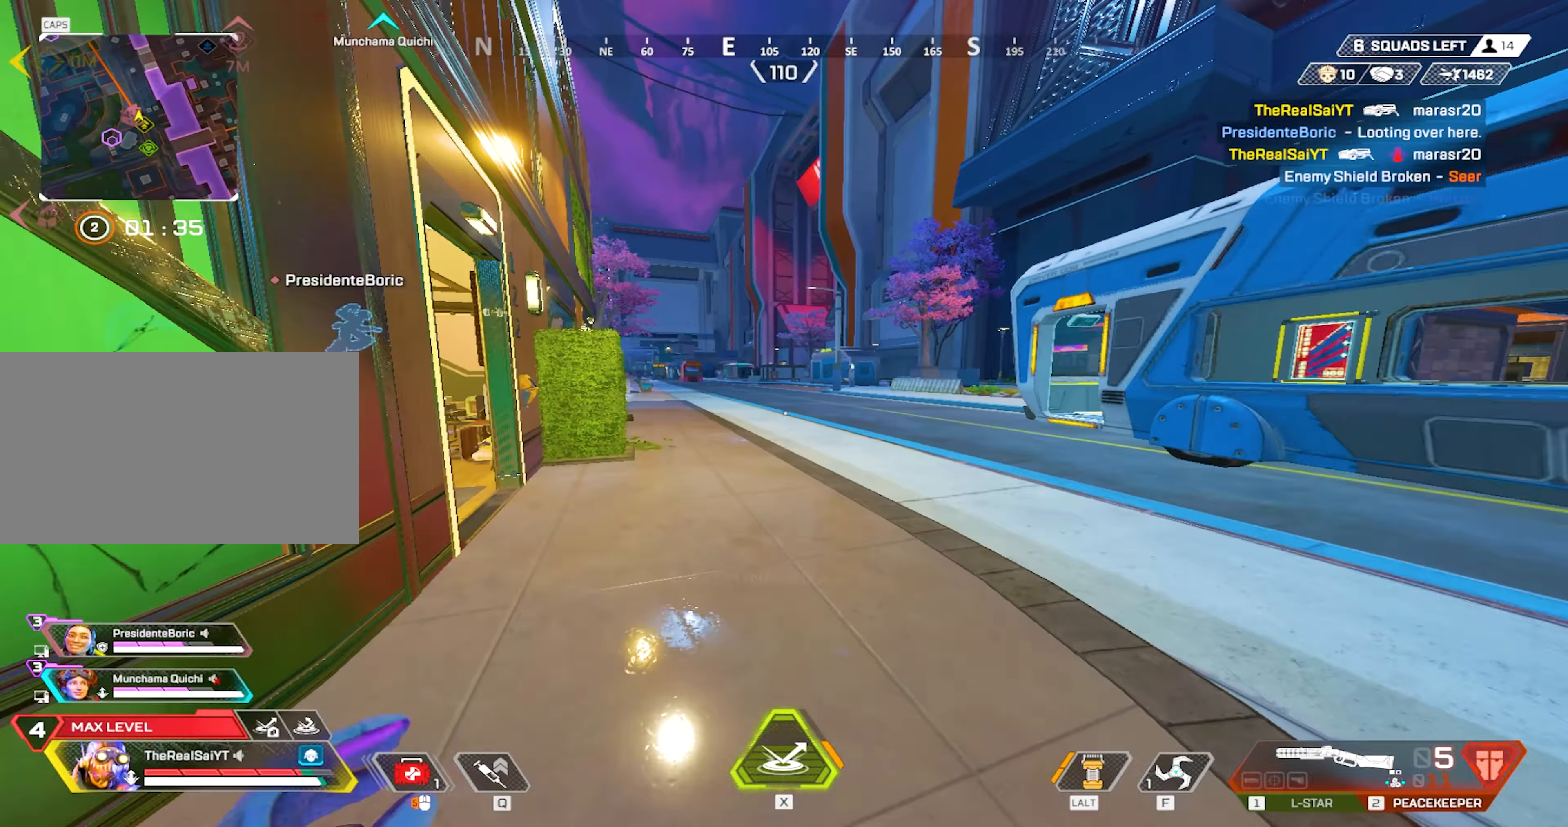
{"keys": ["w"], "mouse": [], "events": [[100, "2", "down"], [200, "2", "up"]]}
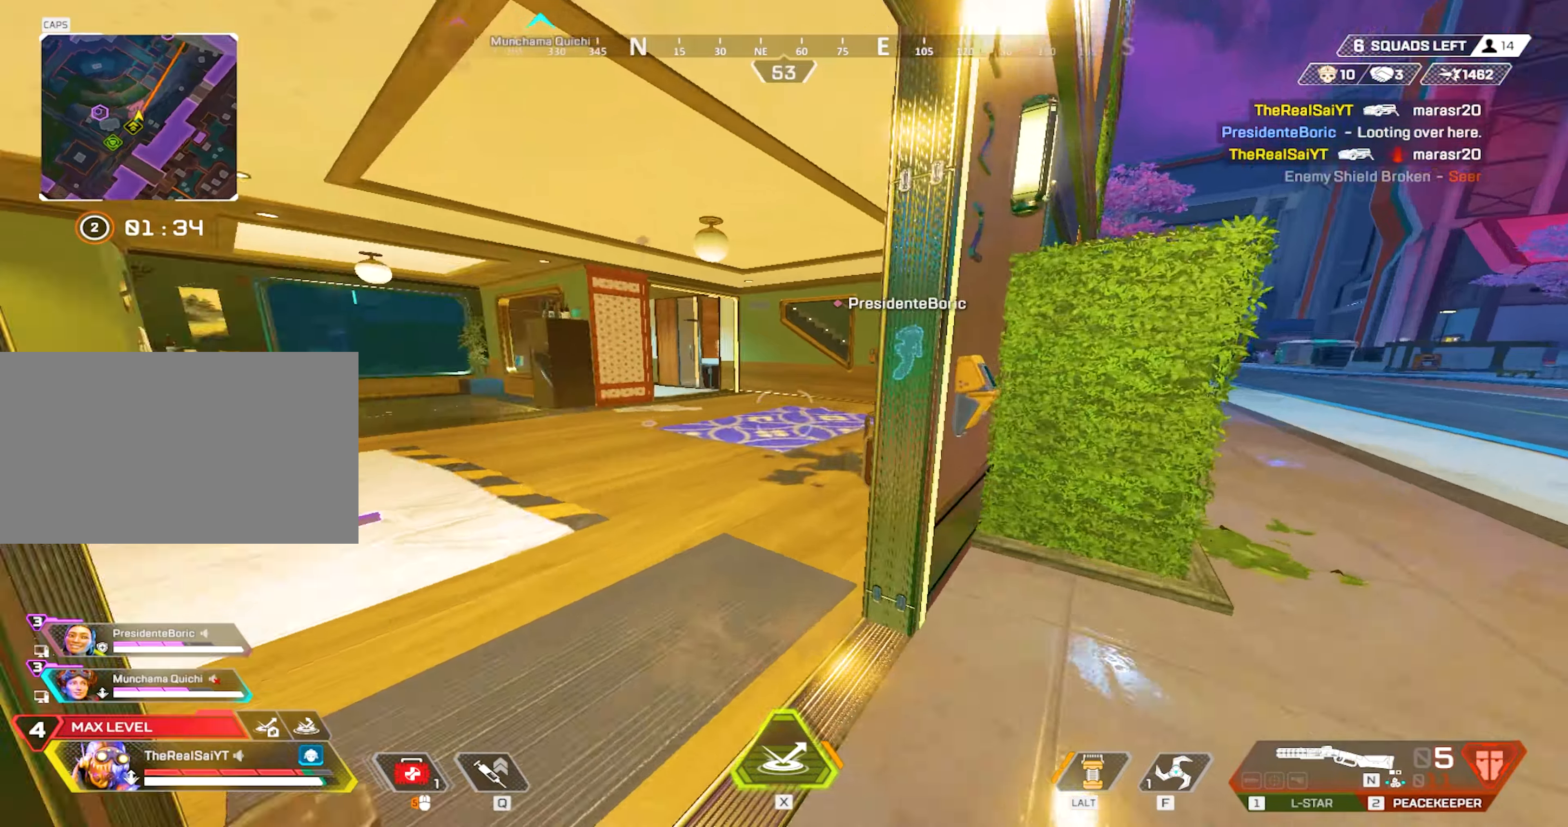
{"keys": ["2", "w"], "mouse": [], "events": [[167, "3", "down"], [317, "3", "up"], [450, "2", "down"]]}
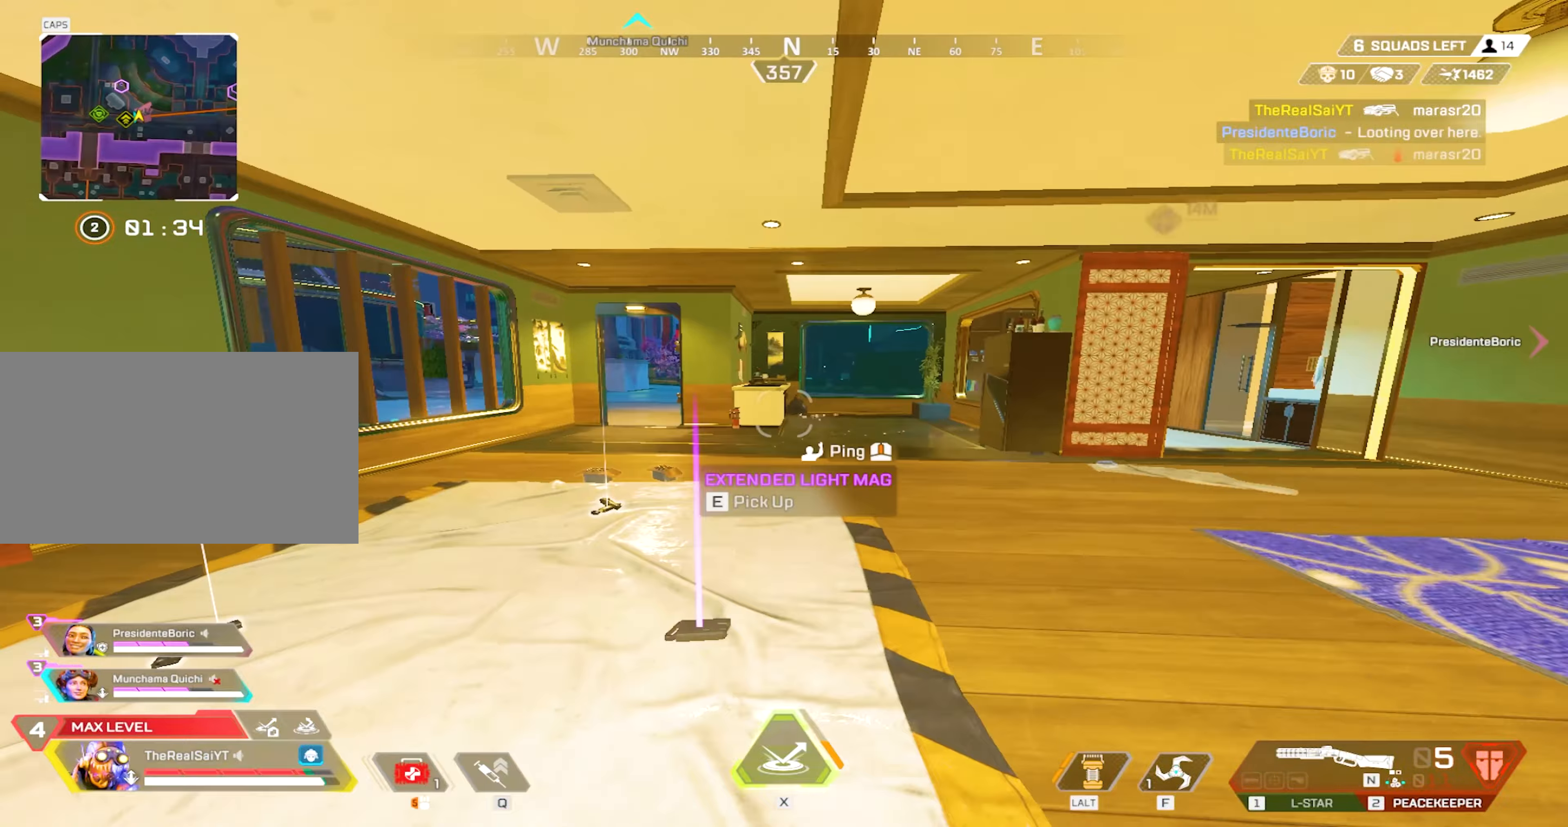
{"keys": ["shift"], "mouse": [], "events": [[100, "2", "up"], [283, "shift", "down"], [417, "w", "up"]]}
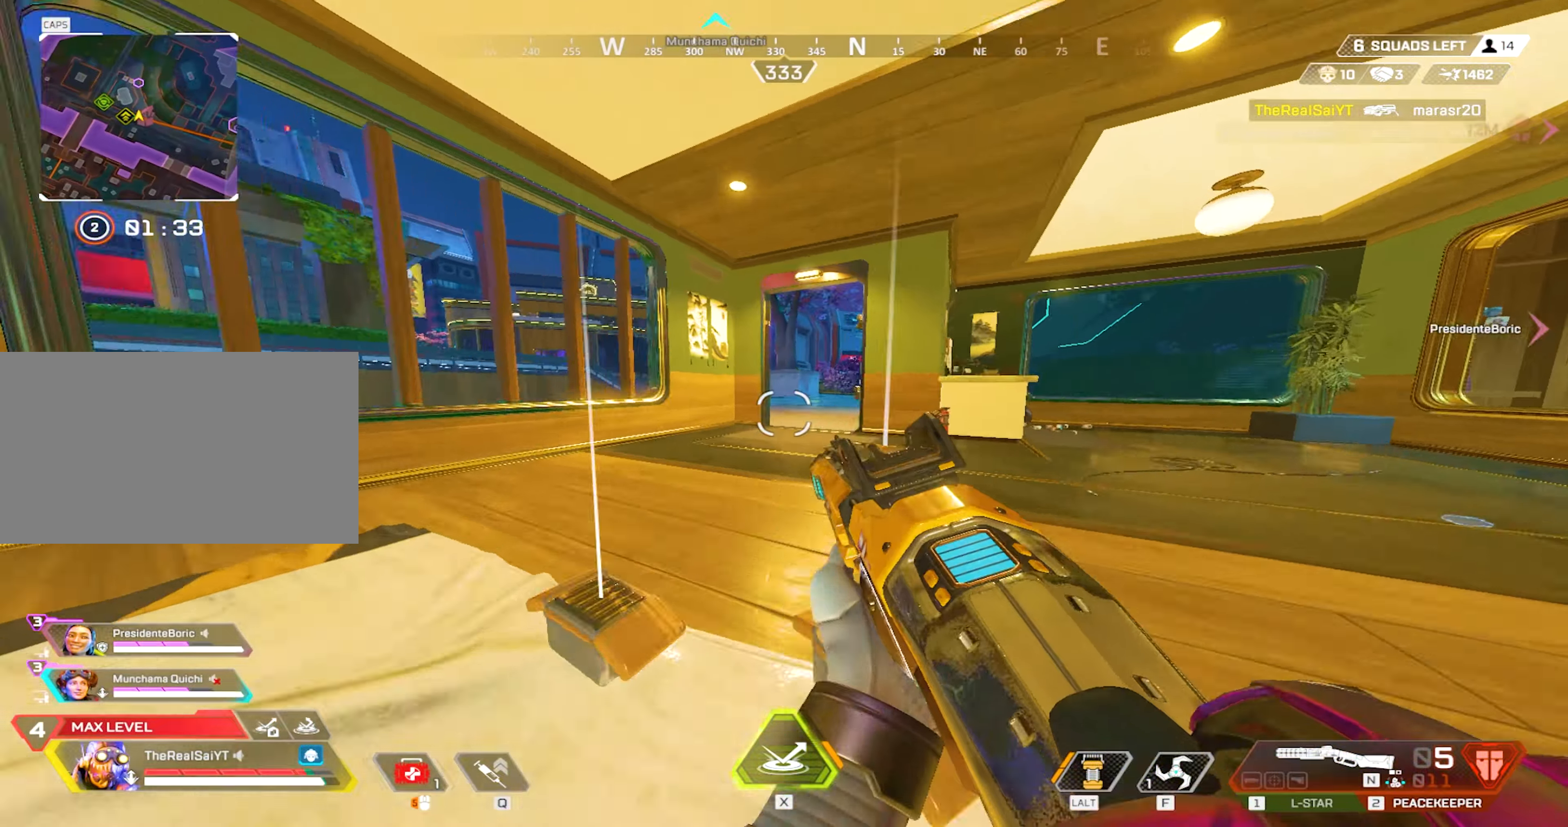
{"keys": ["a", "shift"], "mouse": [], "events": [[67, "mouse_wheel", "down"], [250, "mouse_wheel", "up"], [300, "a", "down"]]}
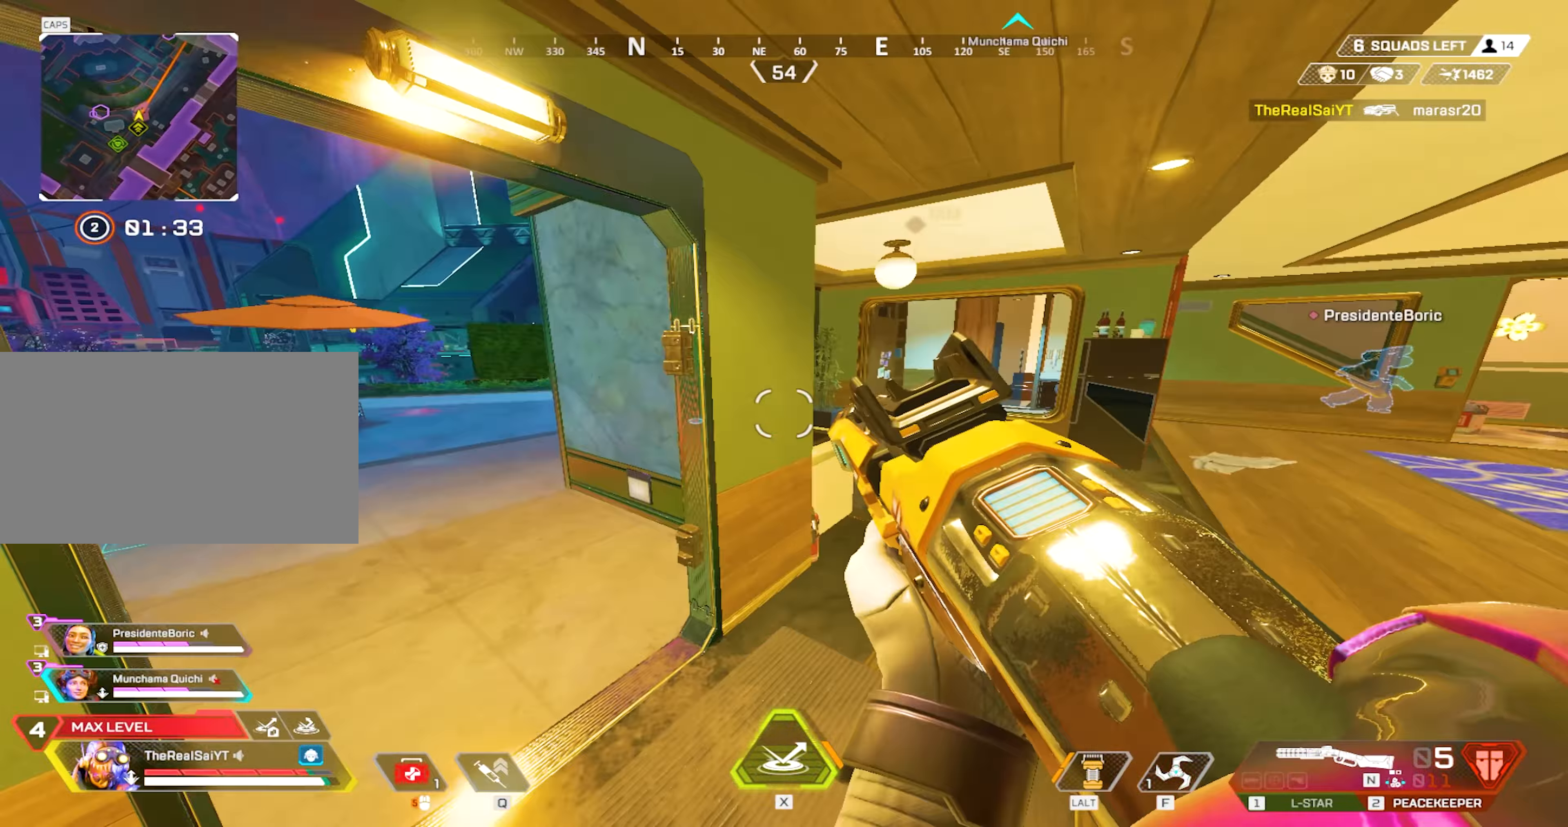
{"keys": ["w"], "mouse": [], "events": [[83, "shift", "up"], [83, "w", "down"], [117, "a", "up"], [317, "d", "down"], [417, "d", "up"]]}
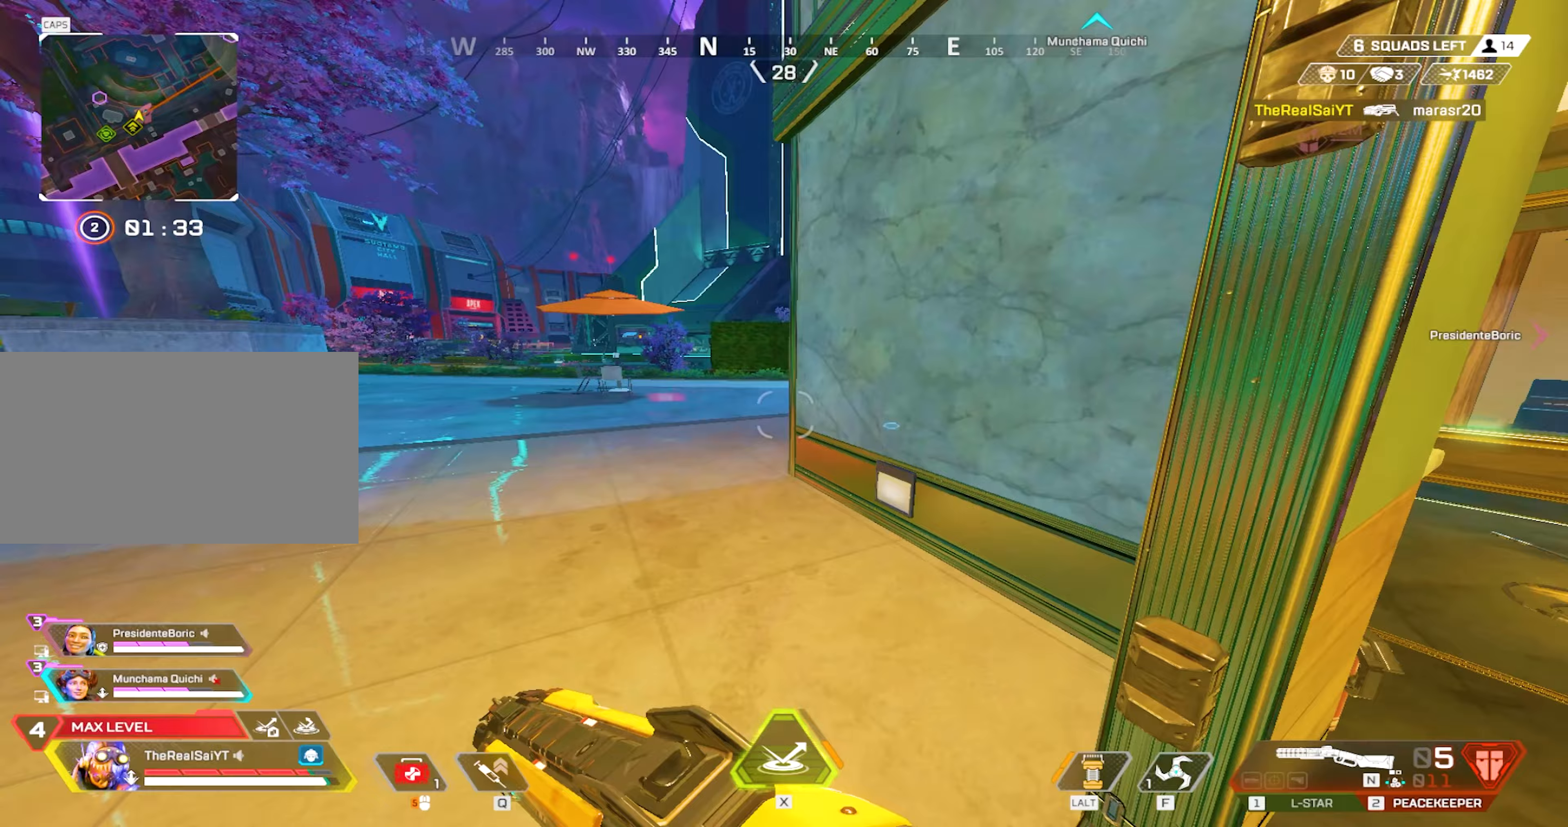
{"keys": ["w"], "mouse": [], "events": [[100, "3", "down"], [183, "3", "up"]]}
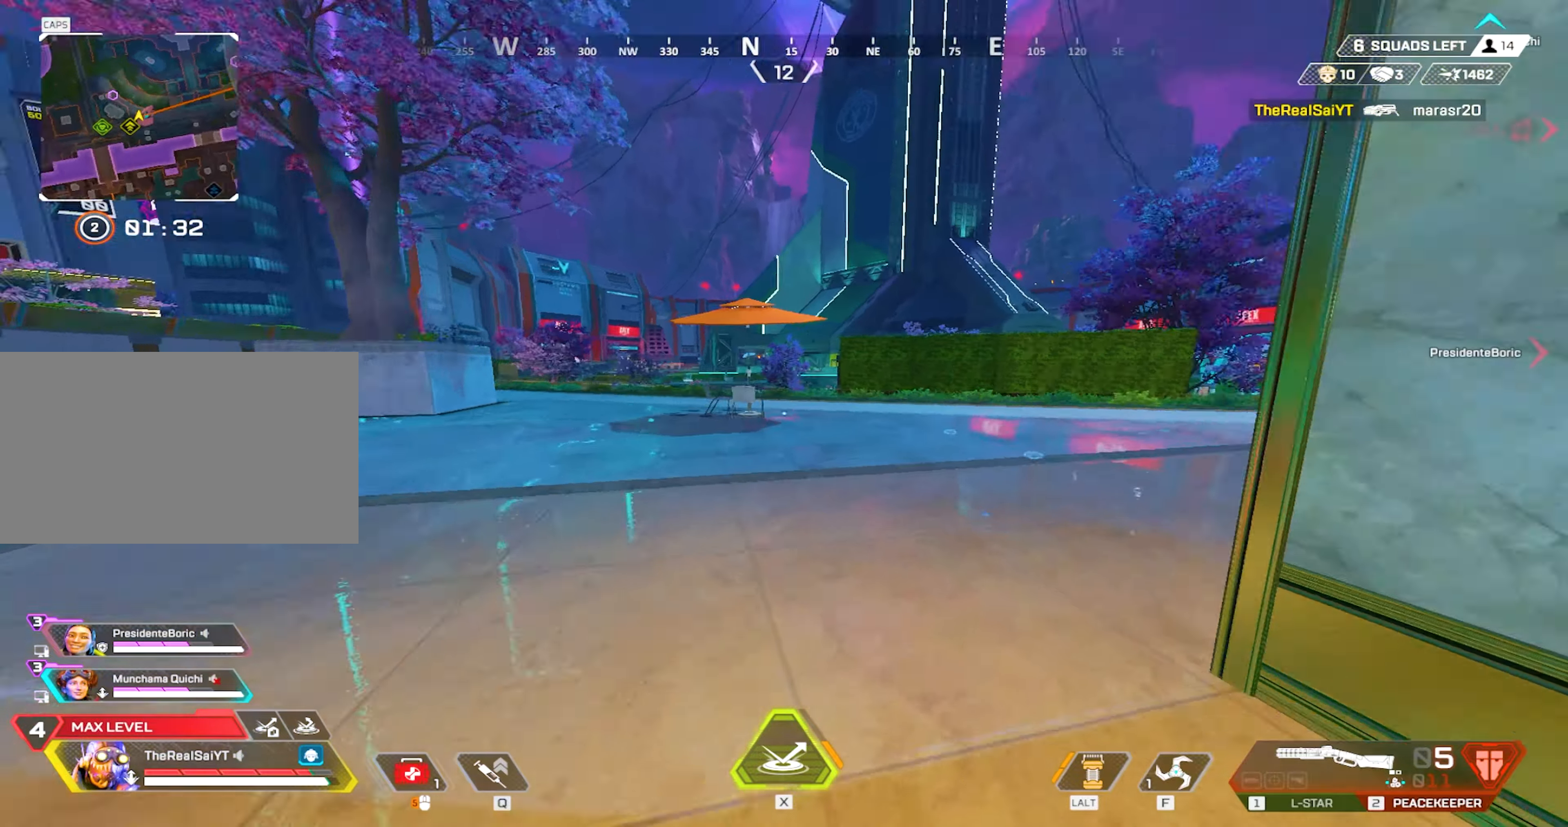
{"keys": ["a", "d"], "mouse": [], "events": [[67, "2", "down"], [200, "2", "up"], [250, "w", "up"], [333, "a", "down"], [333, "d", "down"], [333, "s", "down"], [383, "s", "up"]]}
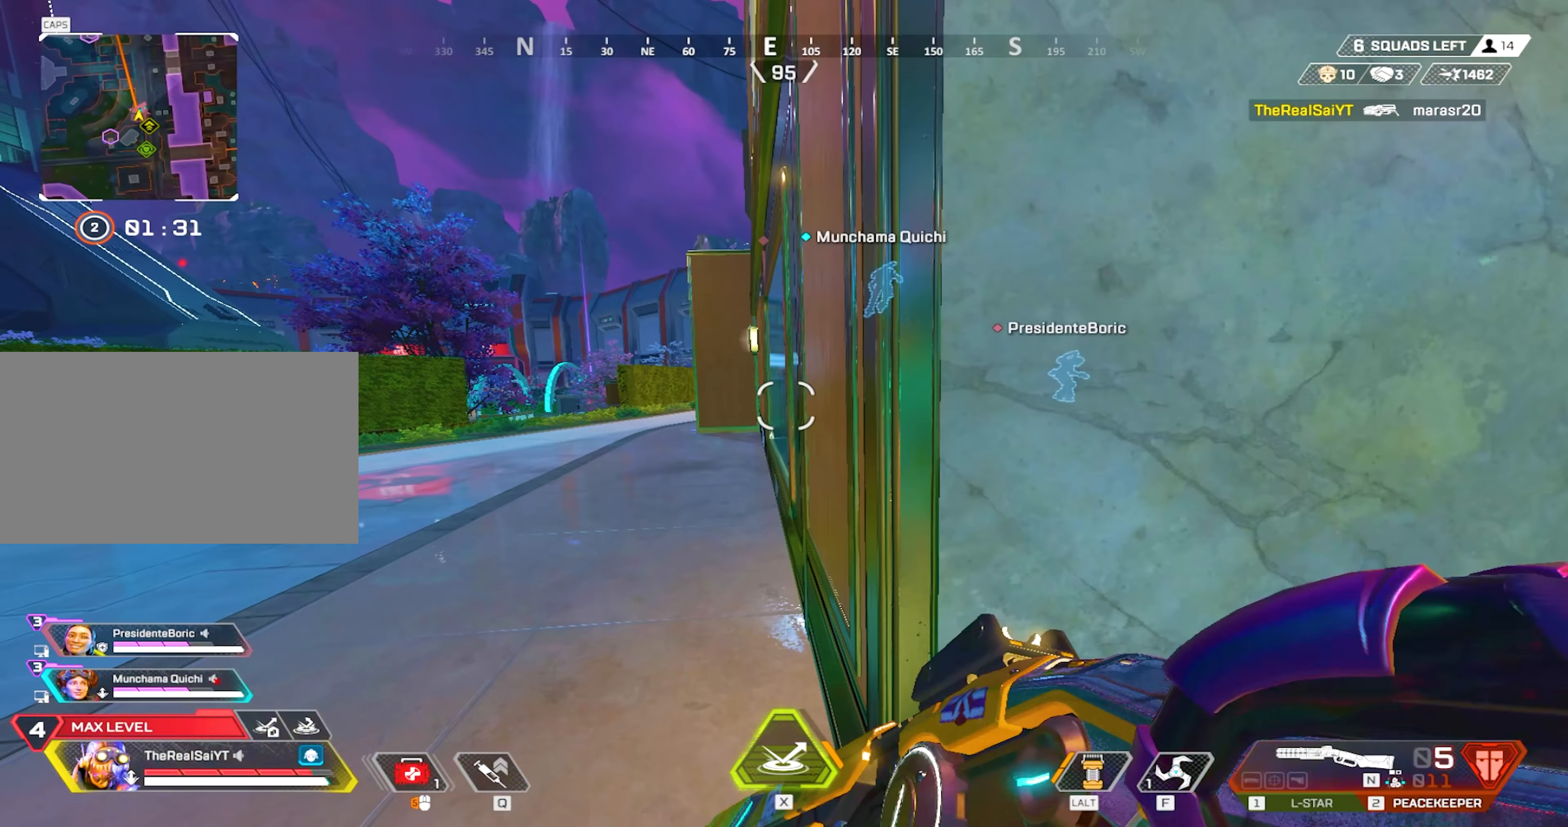
{"keys": ["a", "s"], "mouse": ["wheel"], "events": [[33, "a", "up"], [217, "s", "down"], [317, "a", "down"], [317, "d", "up"], [400, "a", "up"], [500, "a", "down"], [500, "mouse_wheel", "down"]]}
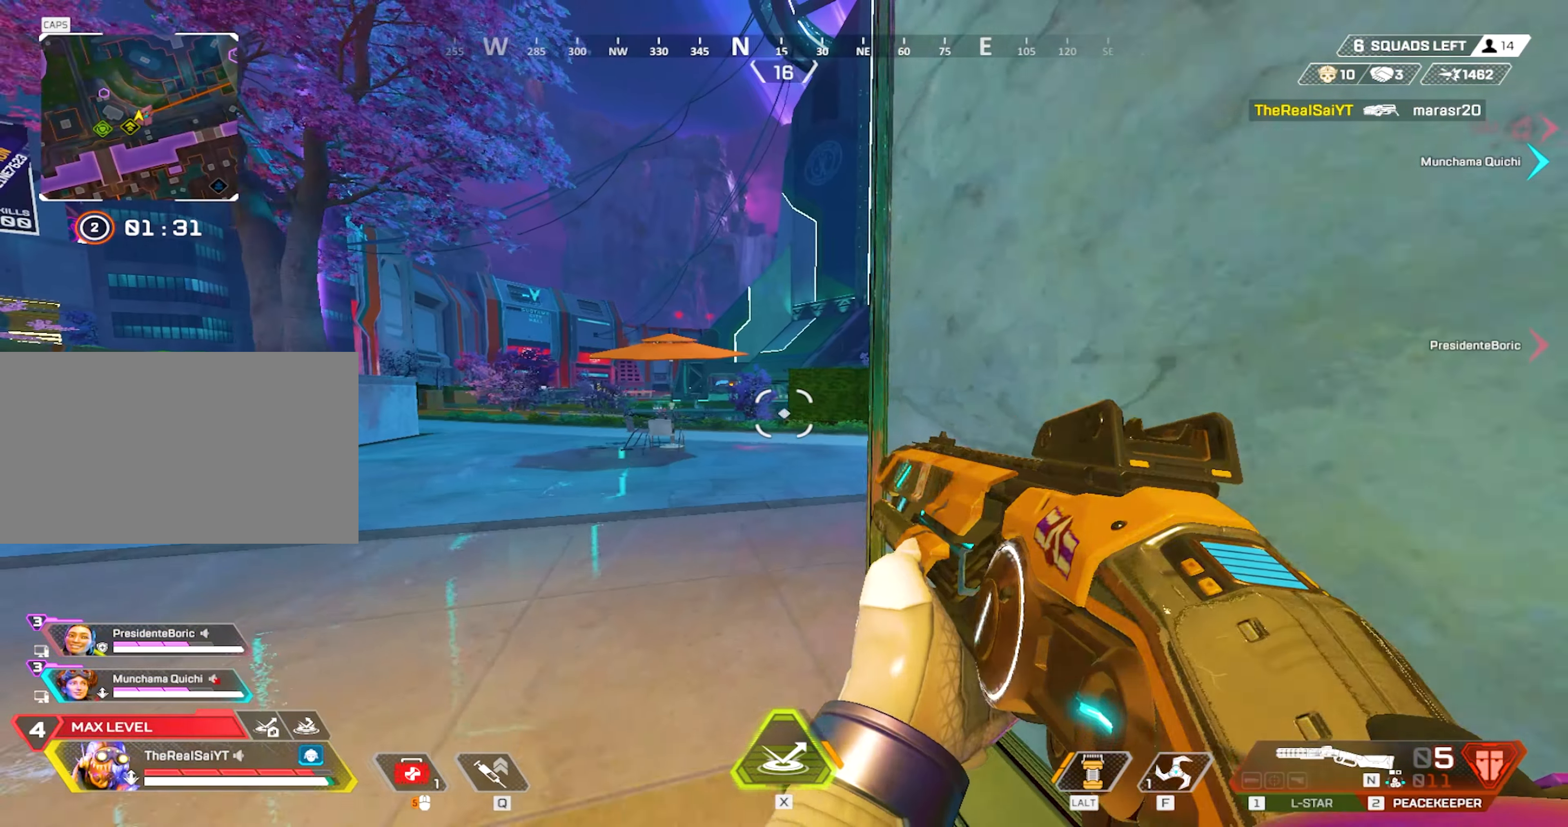
{"keys": ["d"], "mouse": [], "events": [[100, "a", "up"], [100, "mouse_wheel", "up"], [183, "a", "down"], [183, "mouse_wheel", "down"], [283, "mouse_wheel", "up"], [333, "d", "down"], [333, "mouse_wheel", "down"], [383, "a", "up"], [417, "mouse_wheel", "up"], [417, "s", "up"]]}
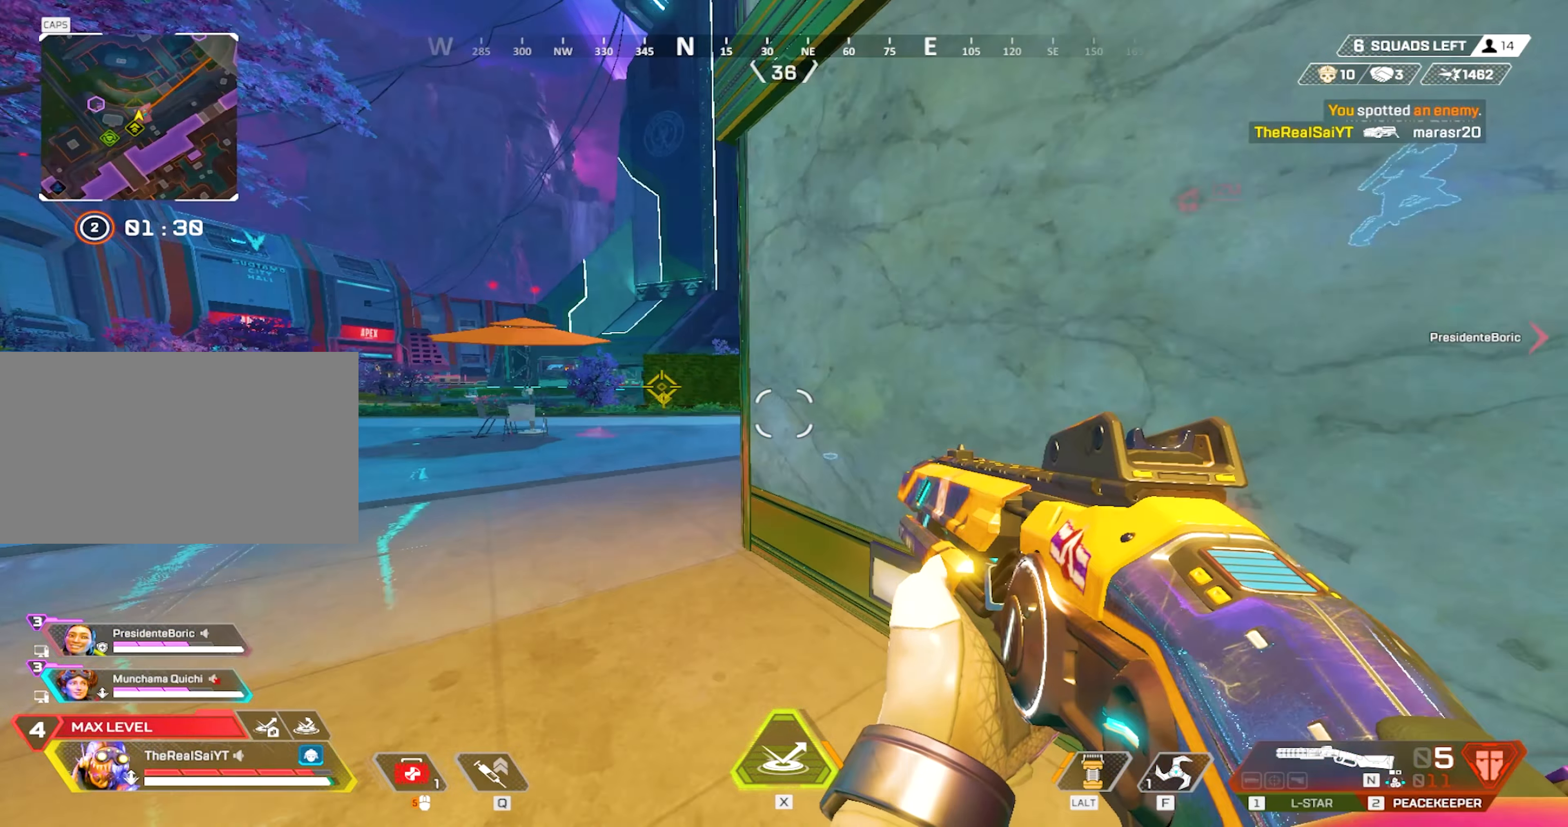
{"keys": ["w"], "mouse": [], "events": [[67, "d", "up"], [67, "w", "down"], [200, "3", "down"], [350, "3", "up"]]}
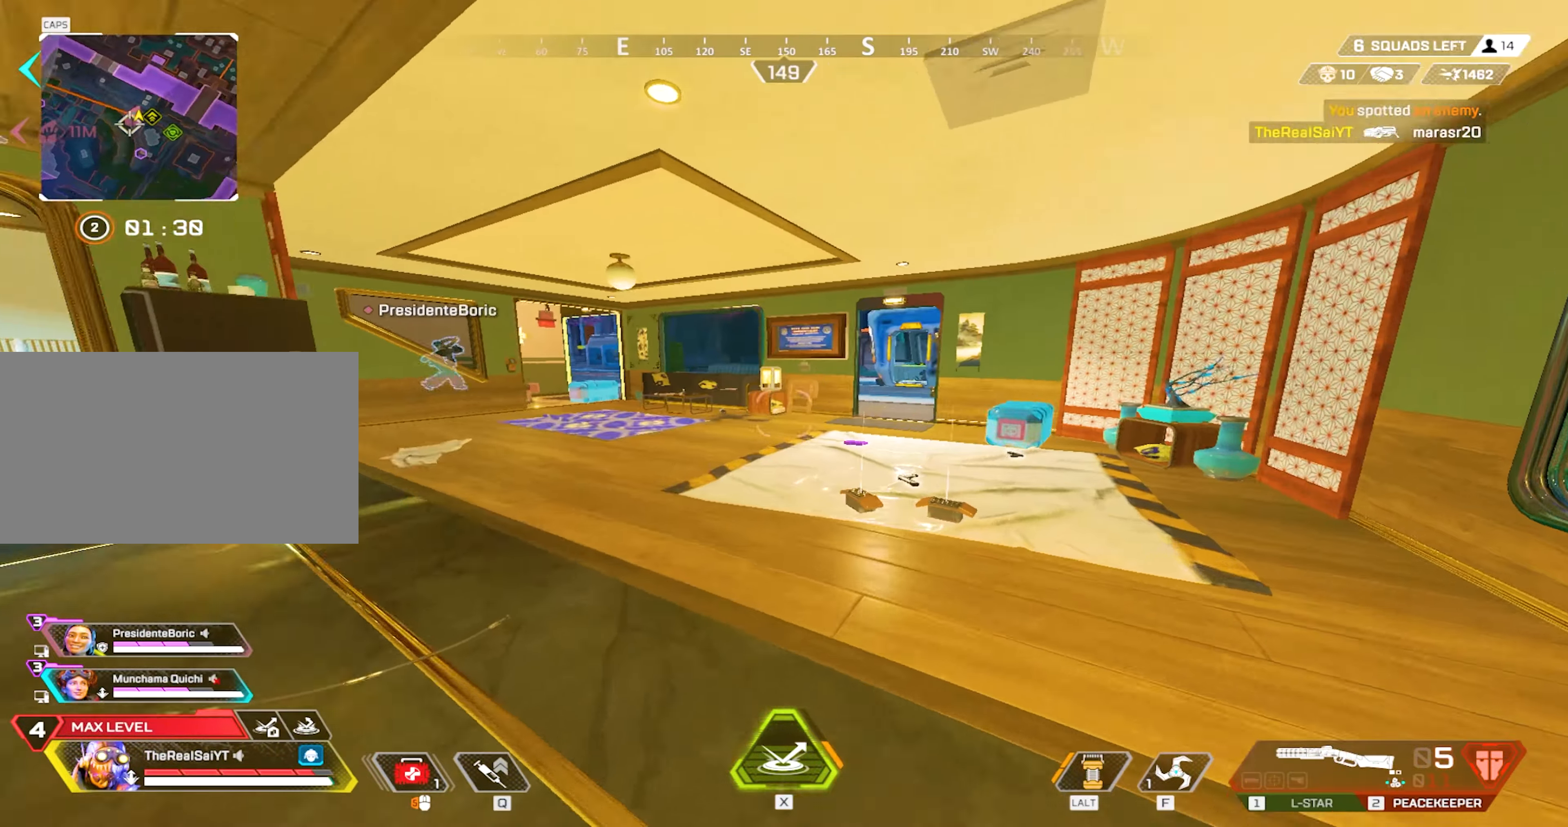
{"keys": ["q", "w"], "mouse": [], "events": [[500, "q", "down"]]}
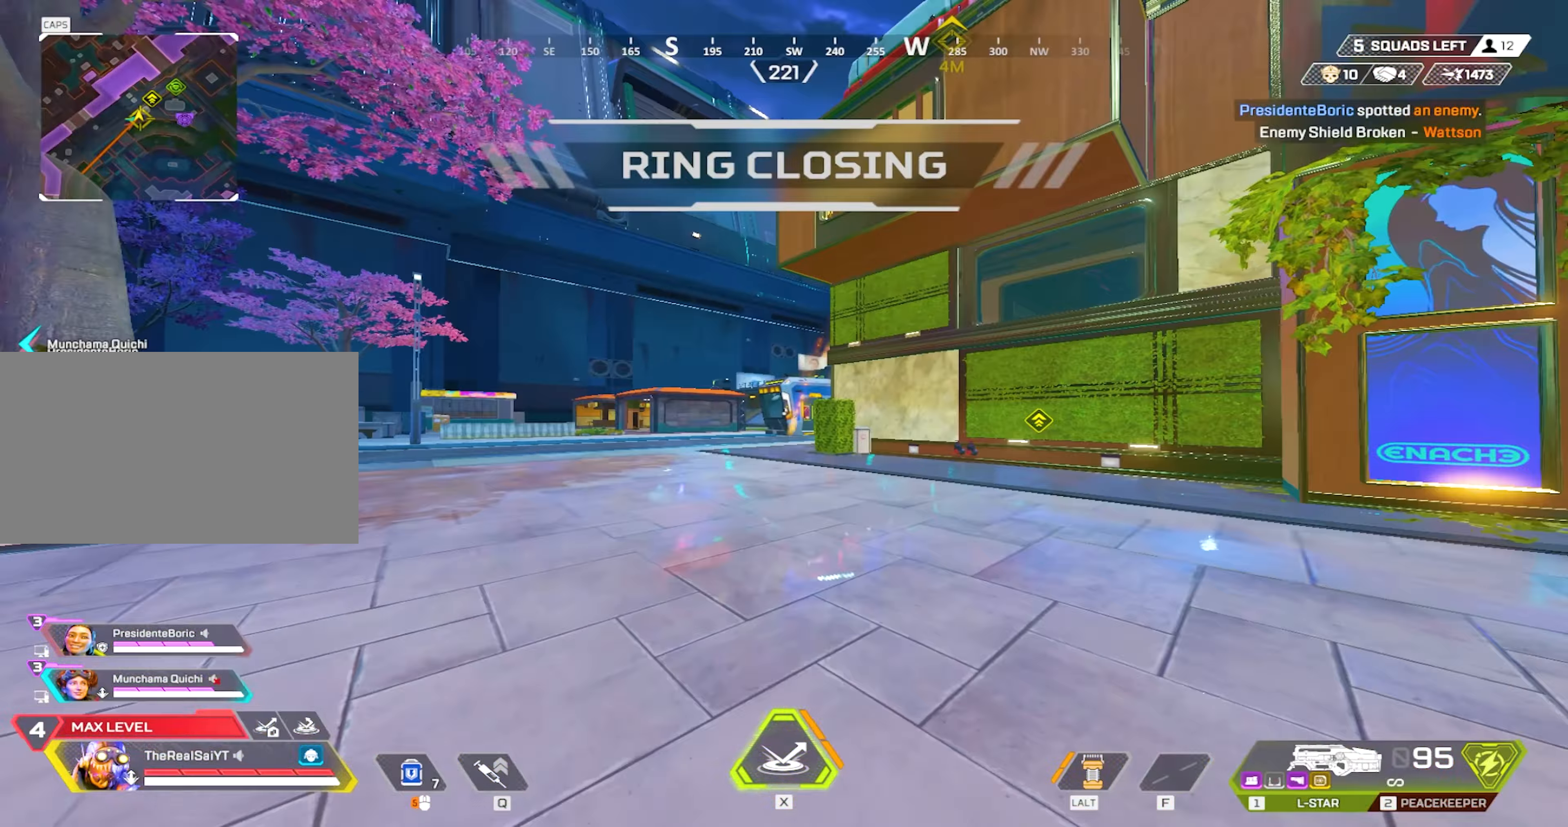
{"keys": ["w"], "mouse": [], "events": [[150, "q", "up"], [383, "2", "down"], [467, "2", "up"]]}